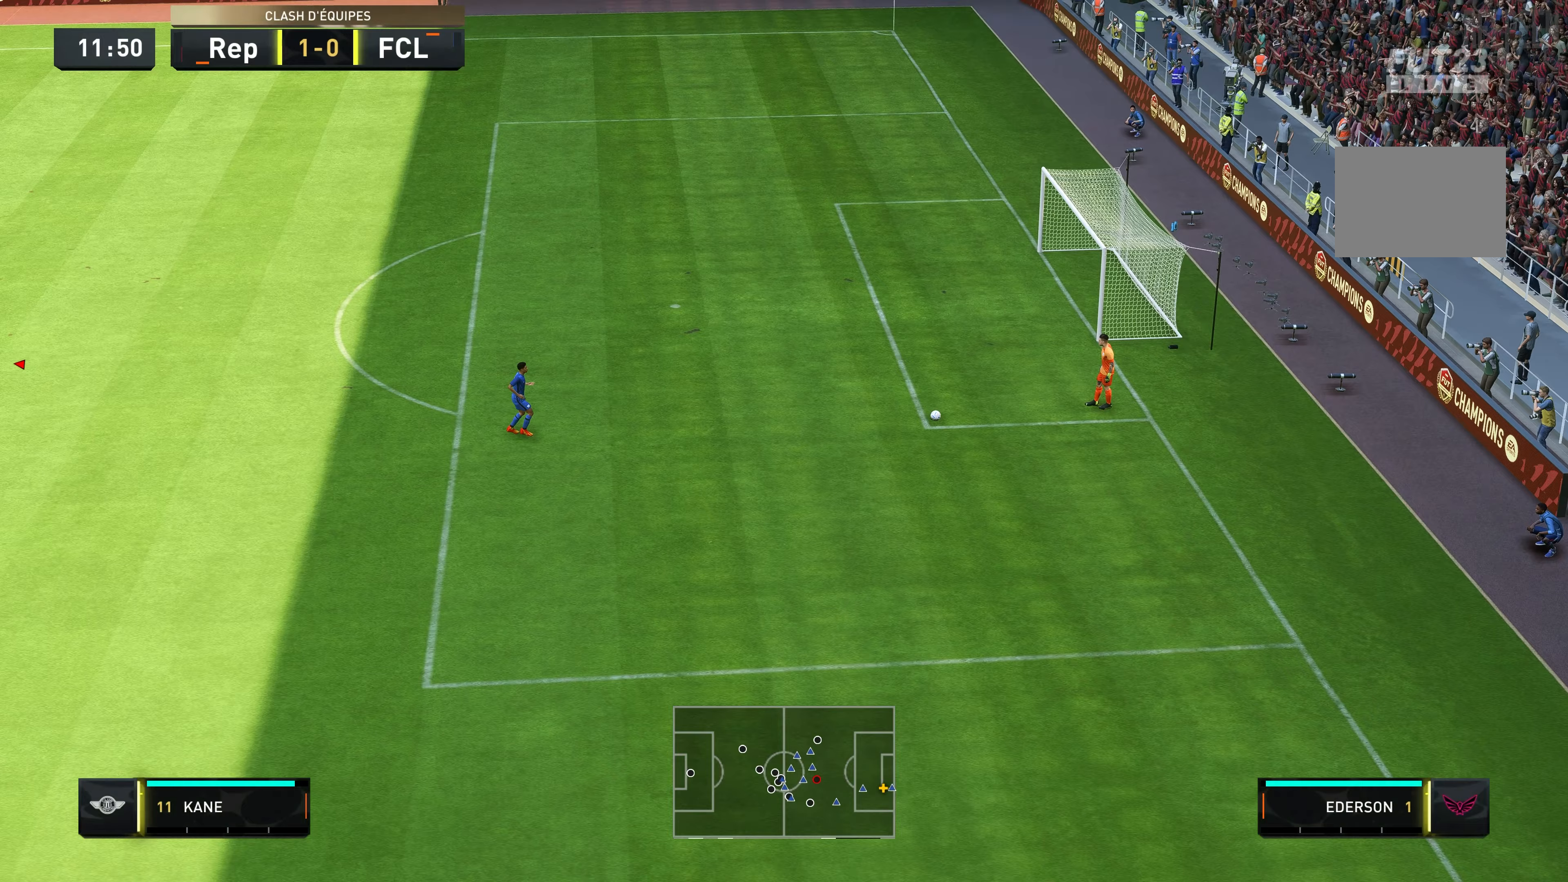
Gameplay with a controller (Xbox layout); each line is a JSON object with the inputs held at the frame after it (dt_ms = milliseconds from this image to that frame). "events" lists button and stick changes between this image and that frame as [ms after this image, input, new state], when the widget could be followed in between. Not read: L3 R3.
{"dt_ms": 233, "buttons": [], "left_stick": "center", "right_stick": "center", "events": []}
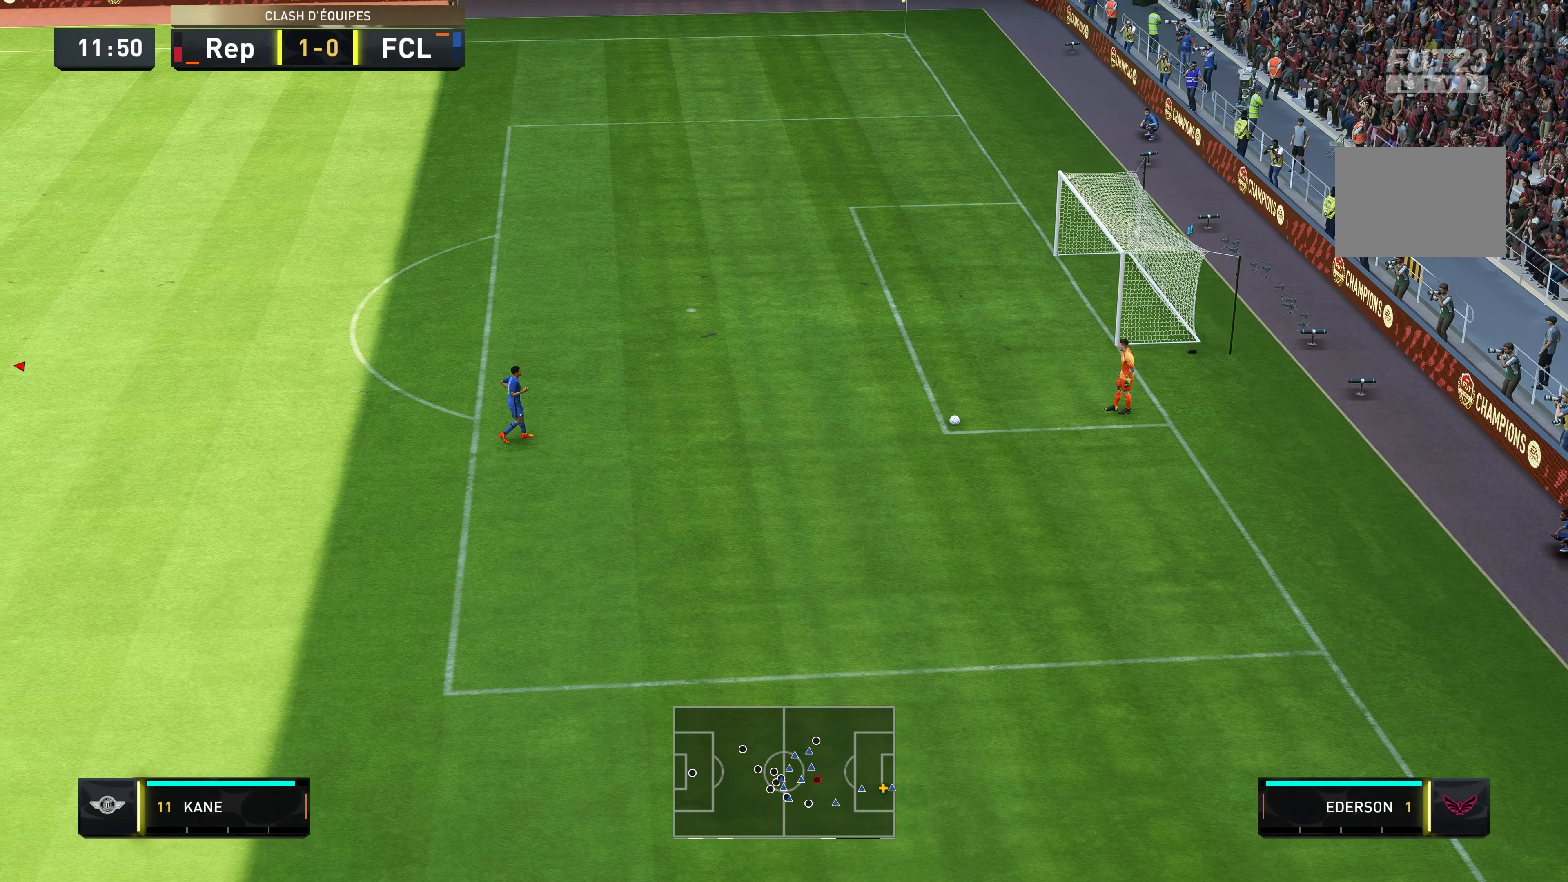
{"dt_ms": 500, "buttons": [], "left_stick": "center", "right_stick": "center", "events": []}
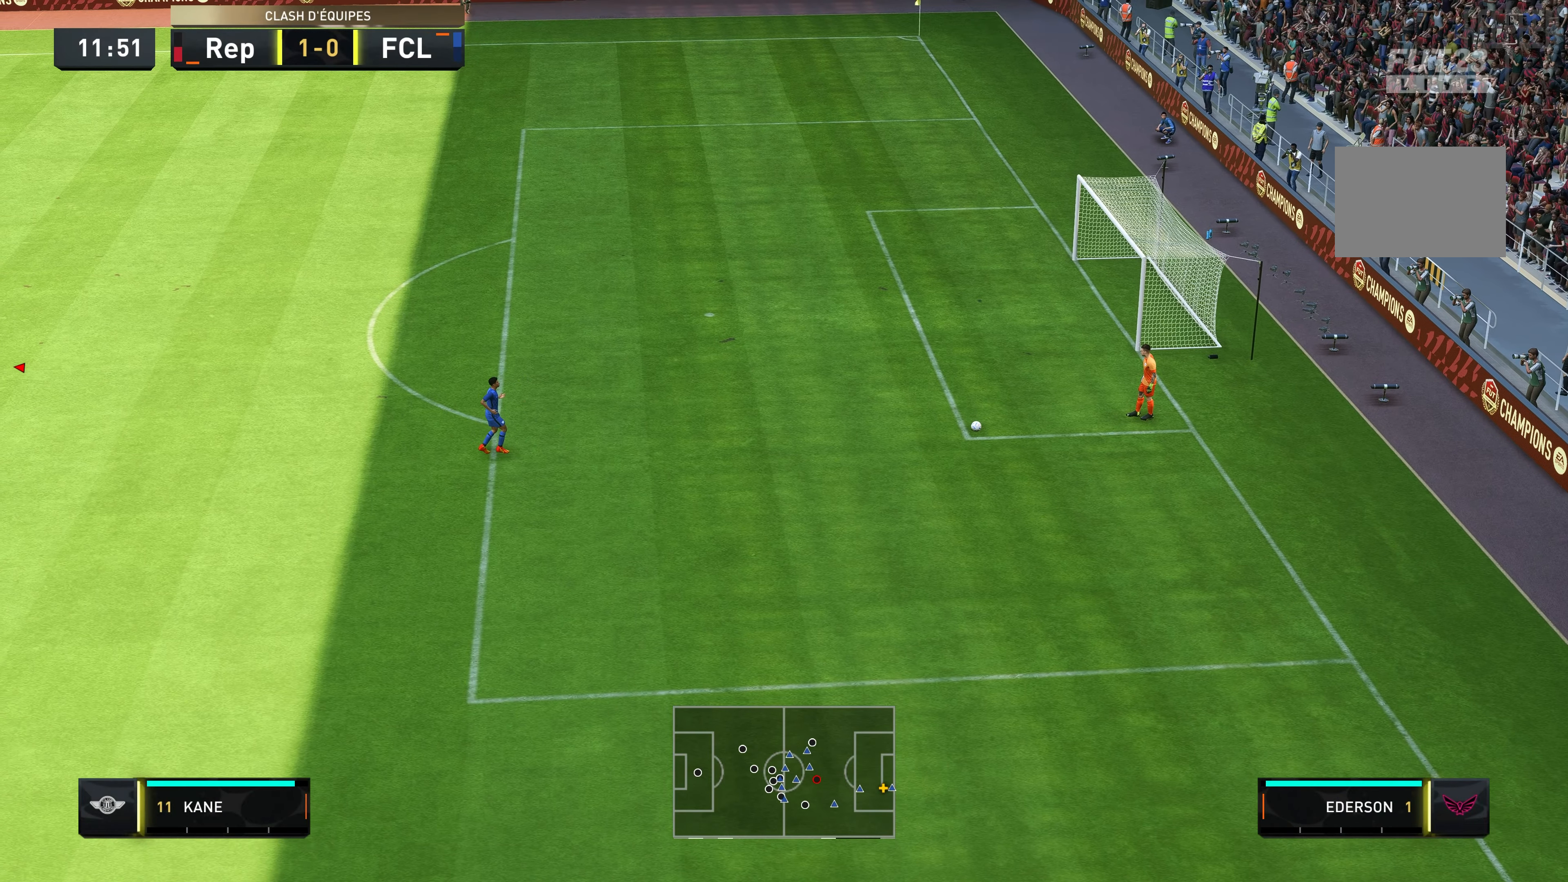
{"dt_ms": 500, "buttons": [], "left_stick": "center", "right_stick": "center", "events": []}
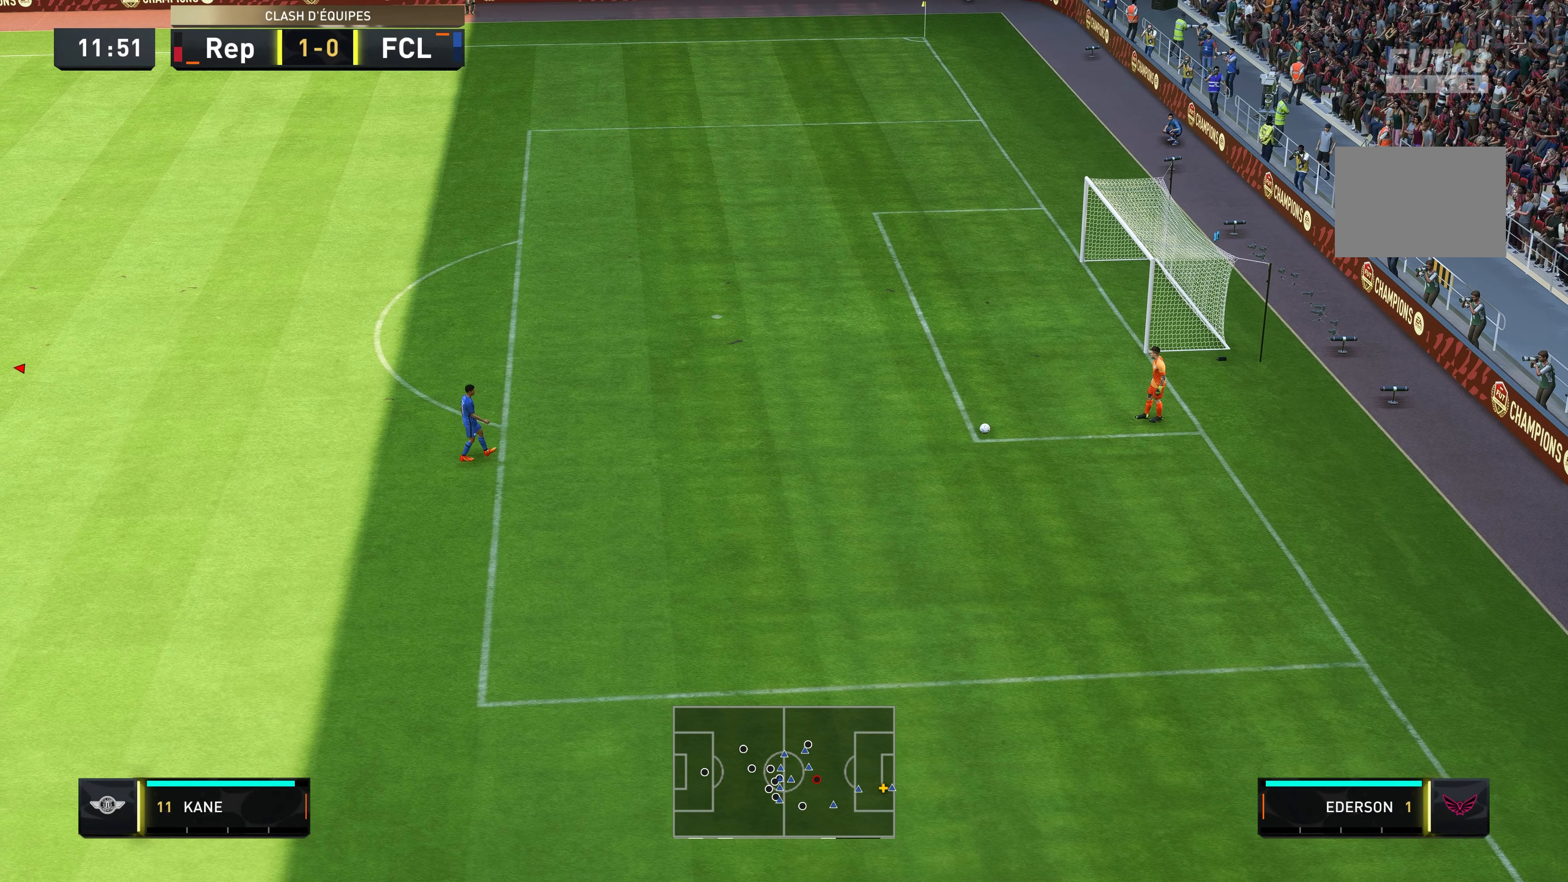
{"dt_ms": 500, "buttons": [], "left_stick": "center", "right_stick": "center", "events": []}
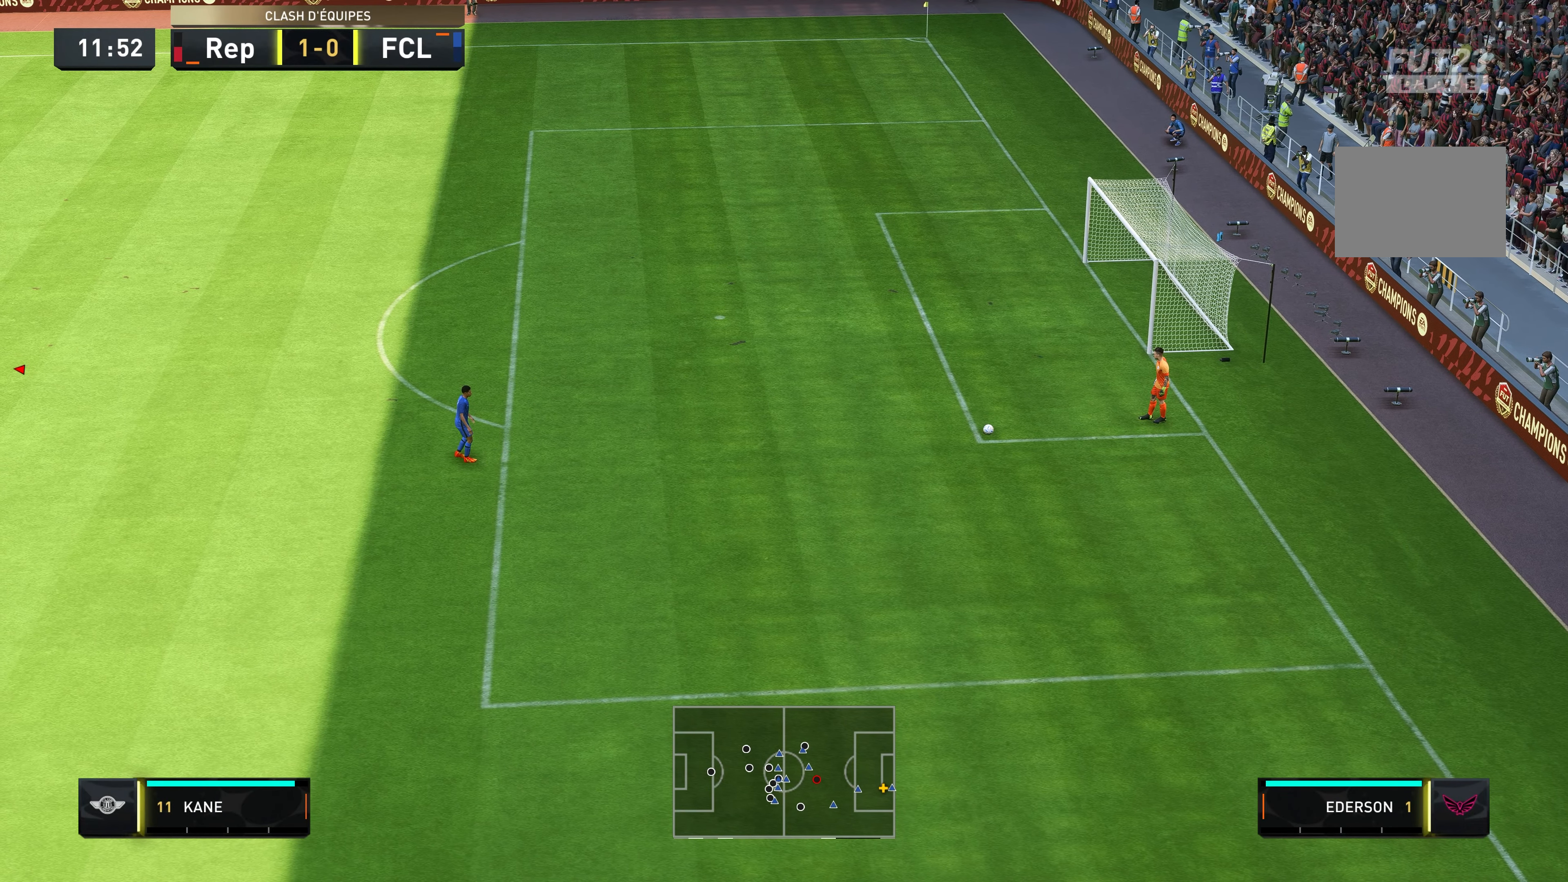
{"dt_ms": 500, "buttons": [], "left_stick": "center", "right_stick": "center", "events": []}
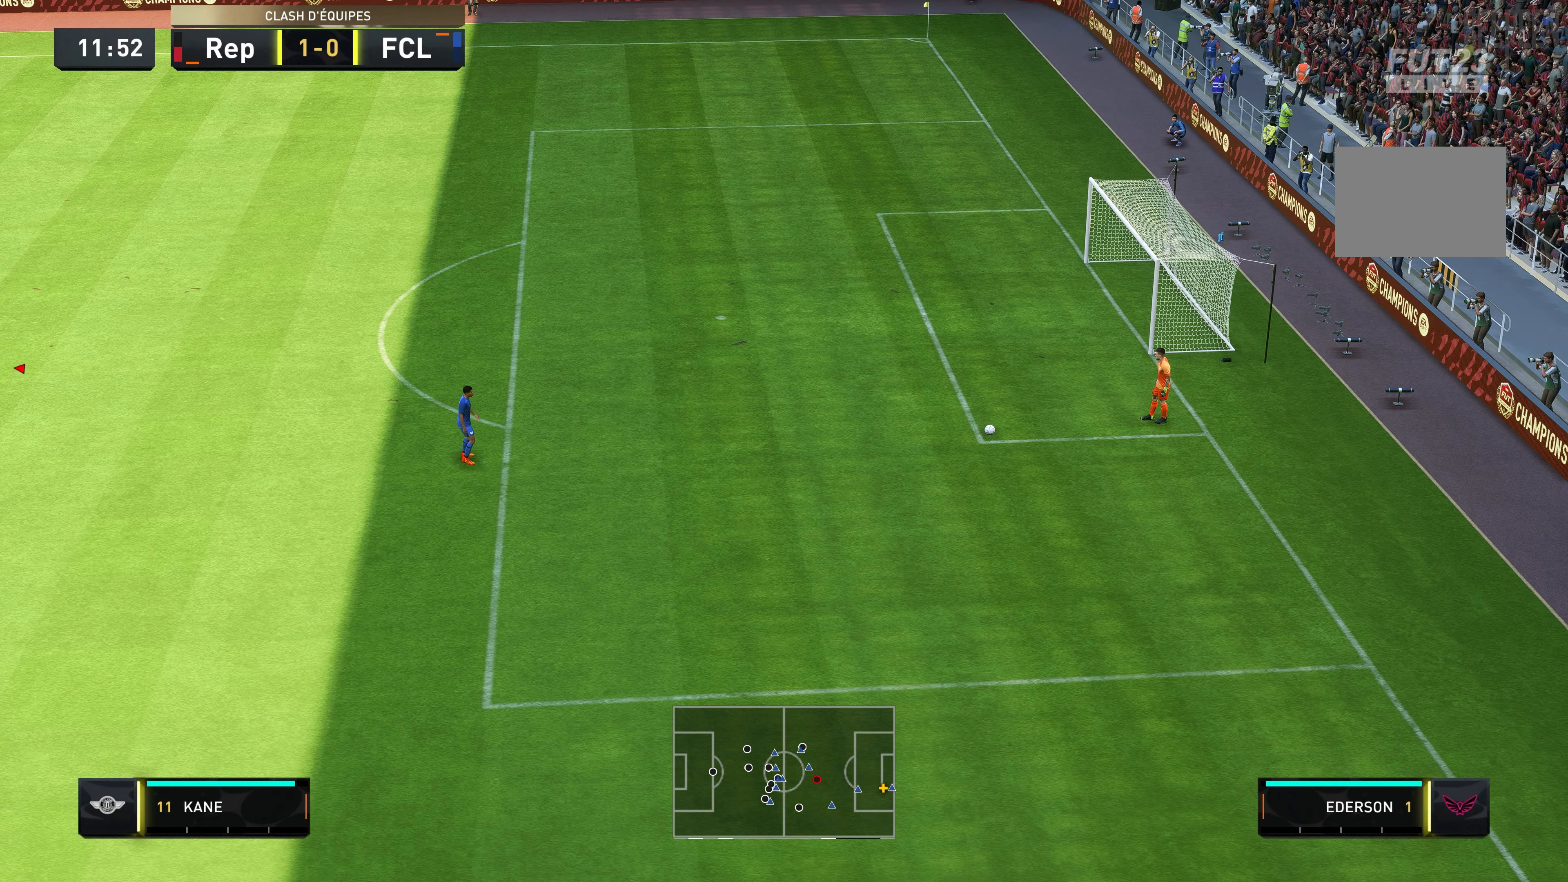
{"dt_ms": 500, "buttons": [], "left_stick": "center", "right_stick": "center", "events": []}
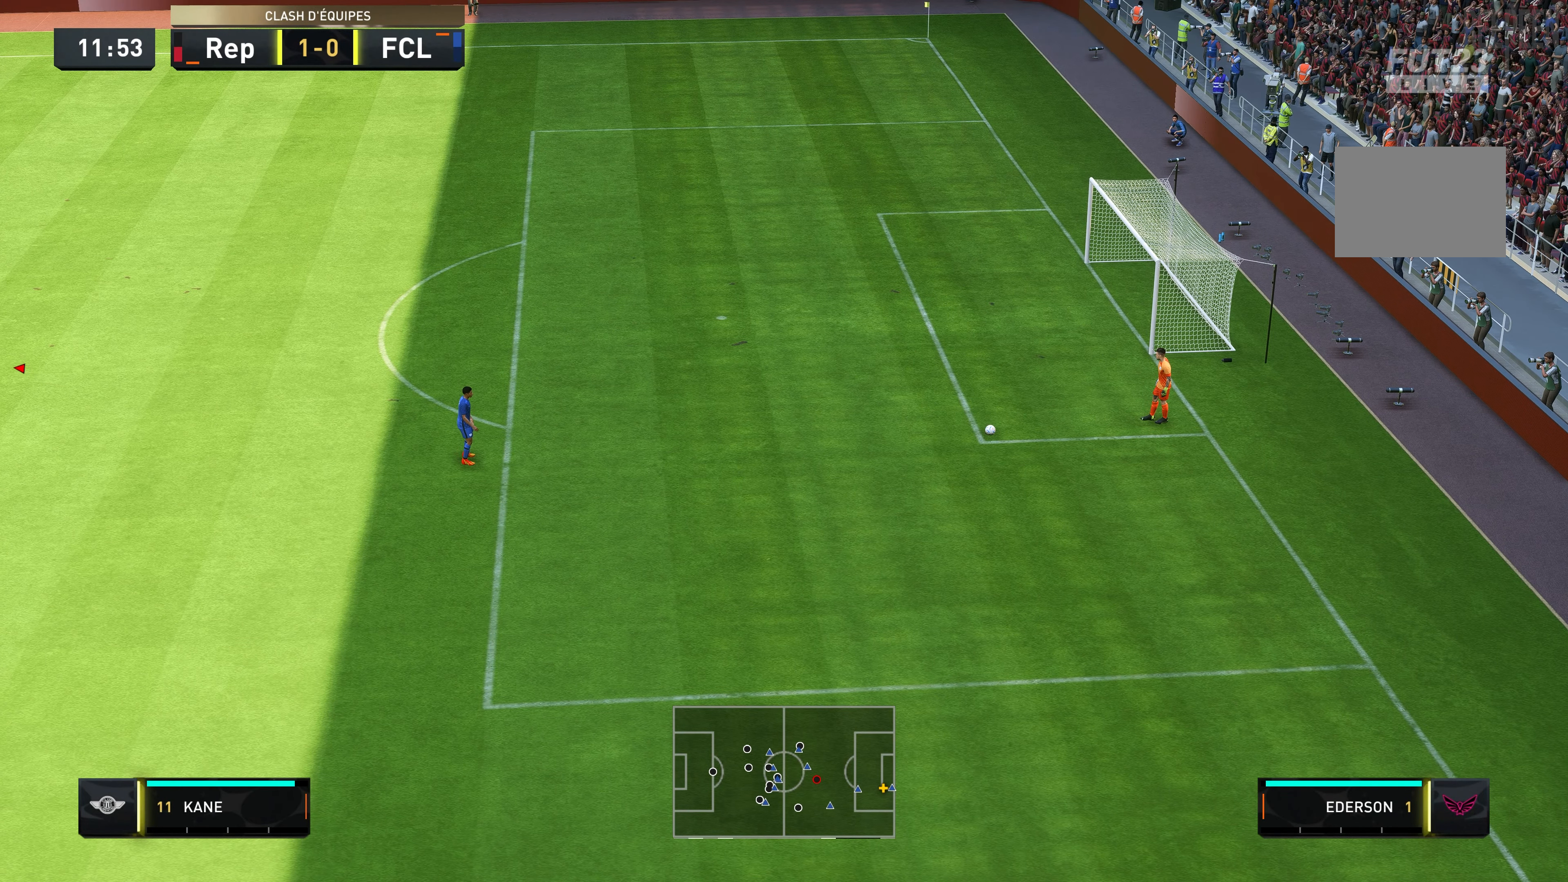
{"dt_ms": 500, "buttons": [], "left_stick": "center", "right_stick": "center", "events": []}
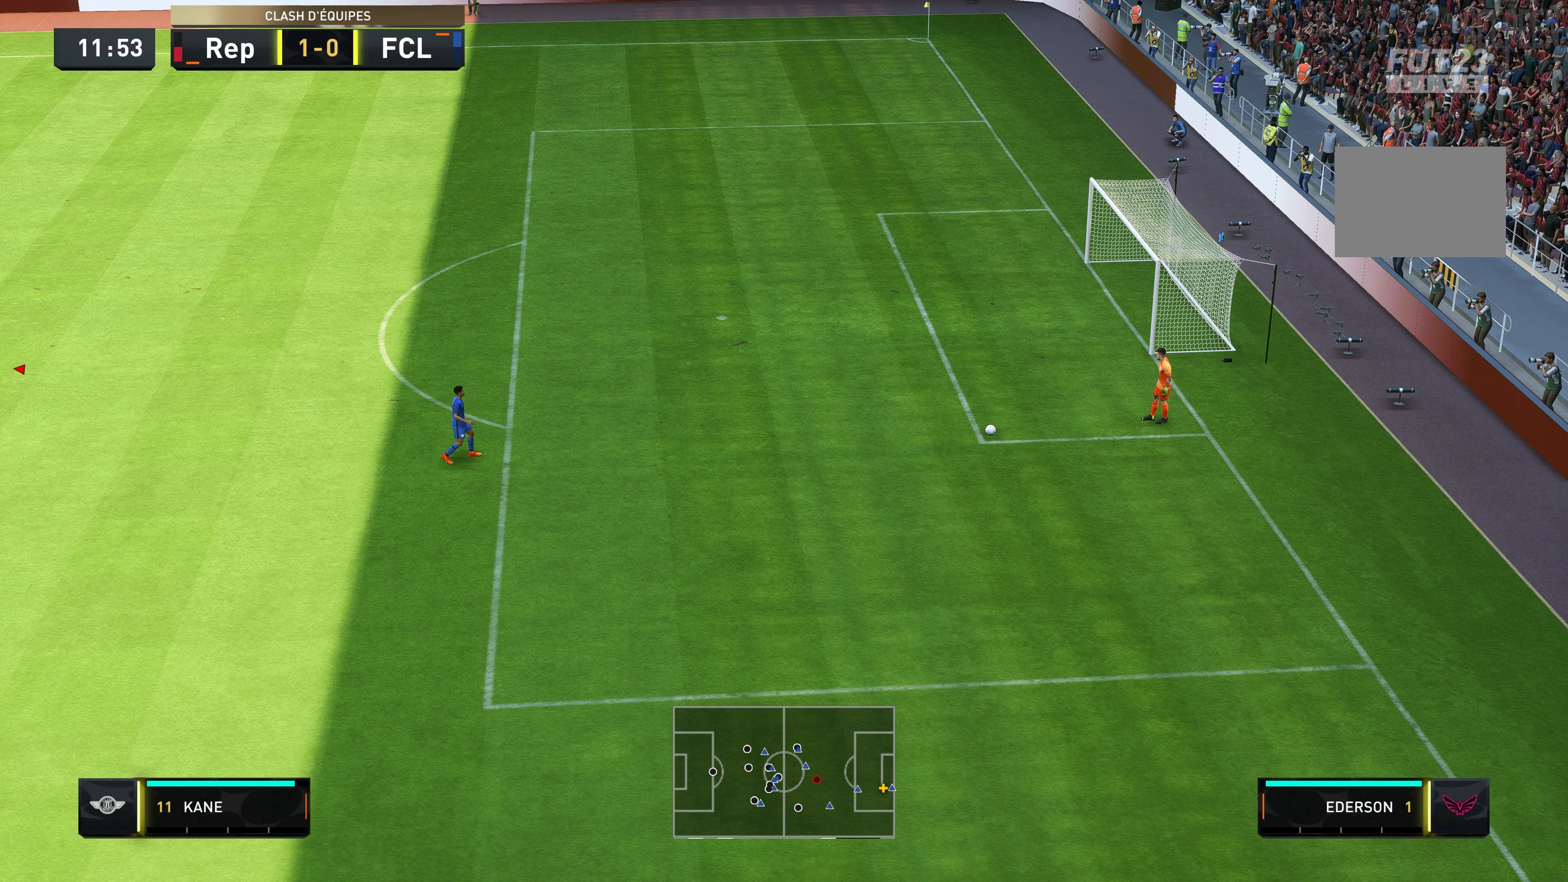
{"dt_ms": 500, "buttons": [], "left_stick": "left", "right_stick": "center", "events": [[467, "left_stick", "left"]]}
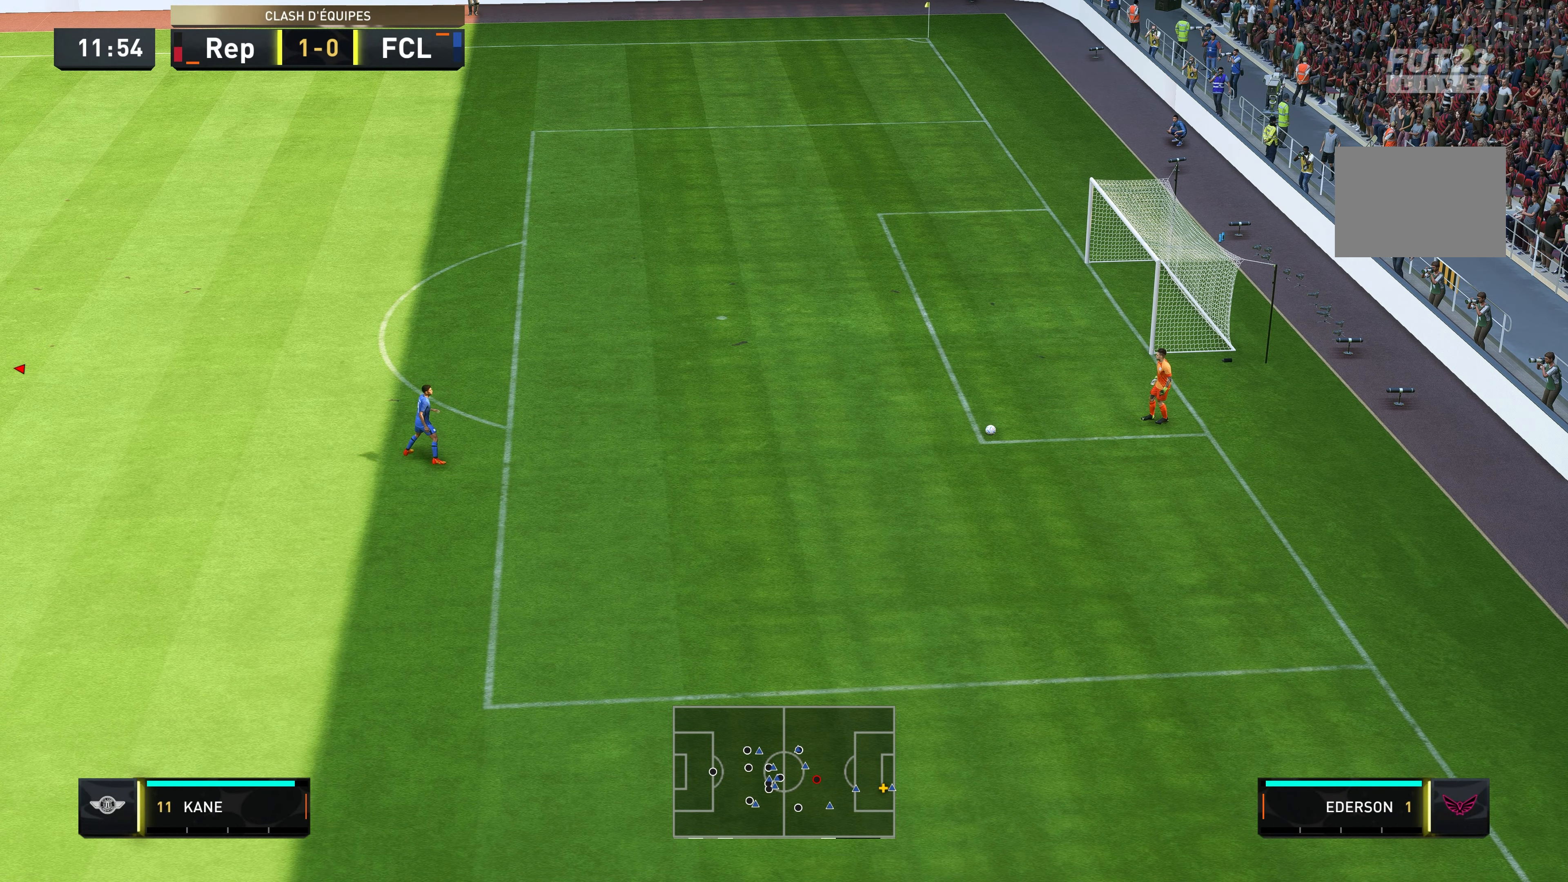
{"dt_ms": 500, "buttons": [], "left_stick": "center", "right_stick": "center", "events": [[317, "left_stick", "center"]]}
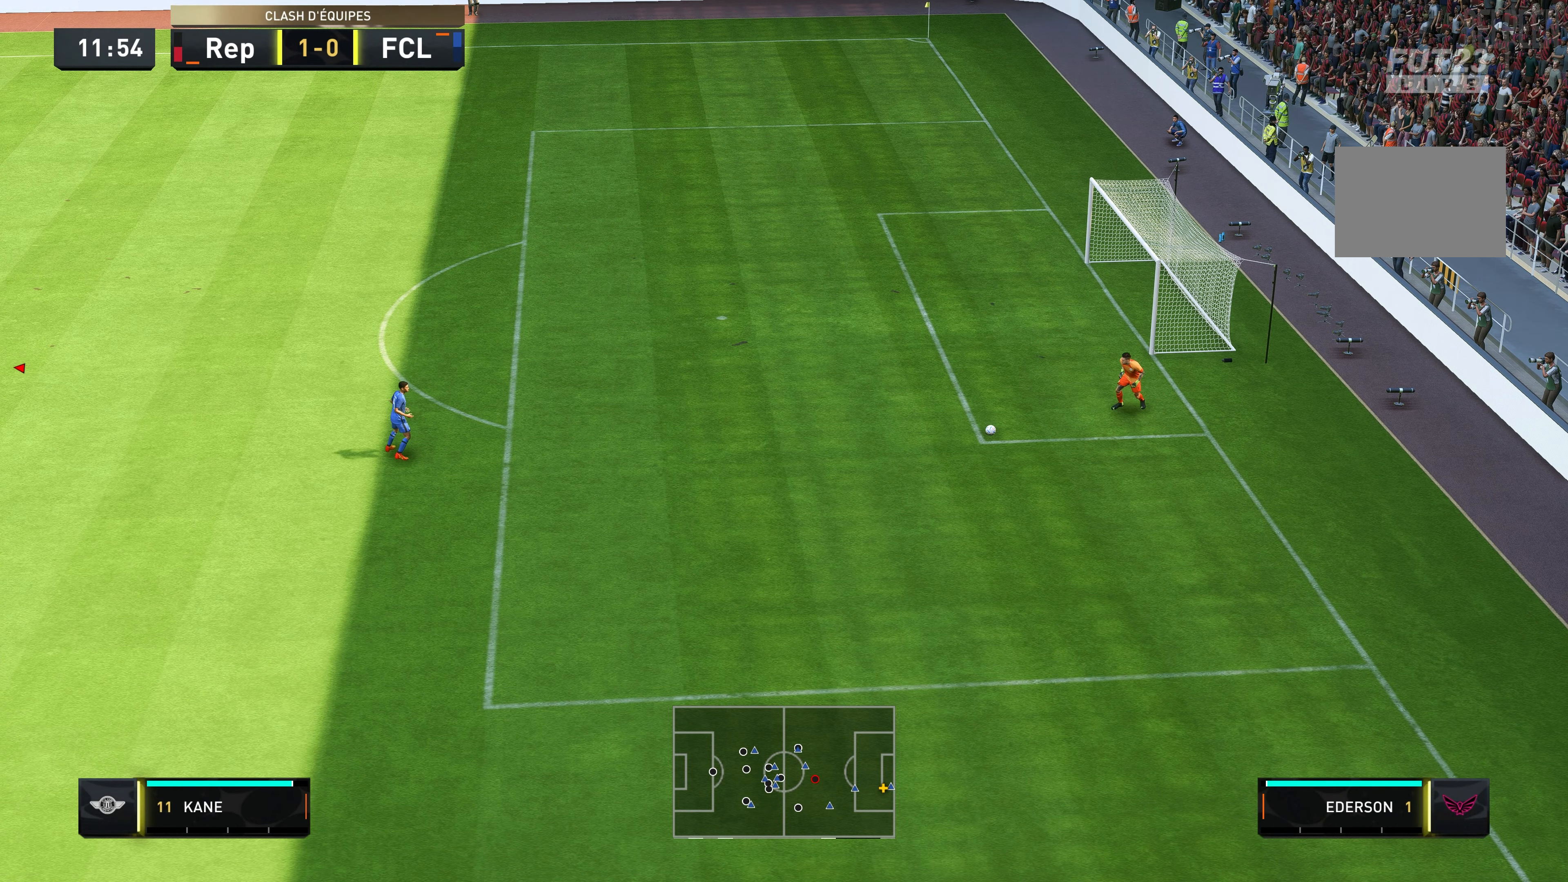
{"dt_ms": 500, "buttons": [], "left_stick": "center", "right_stick": "center", "events": []}
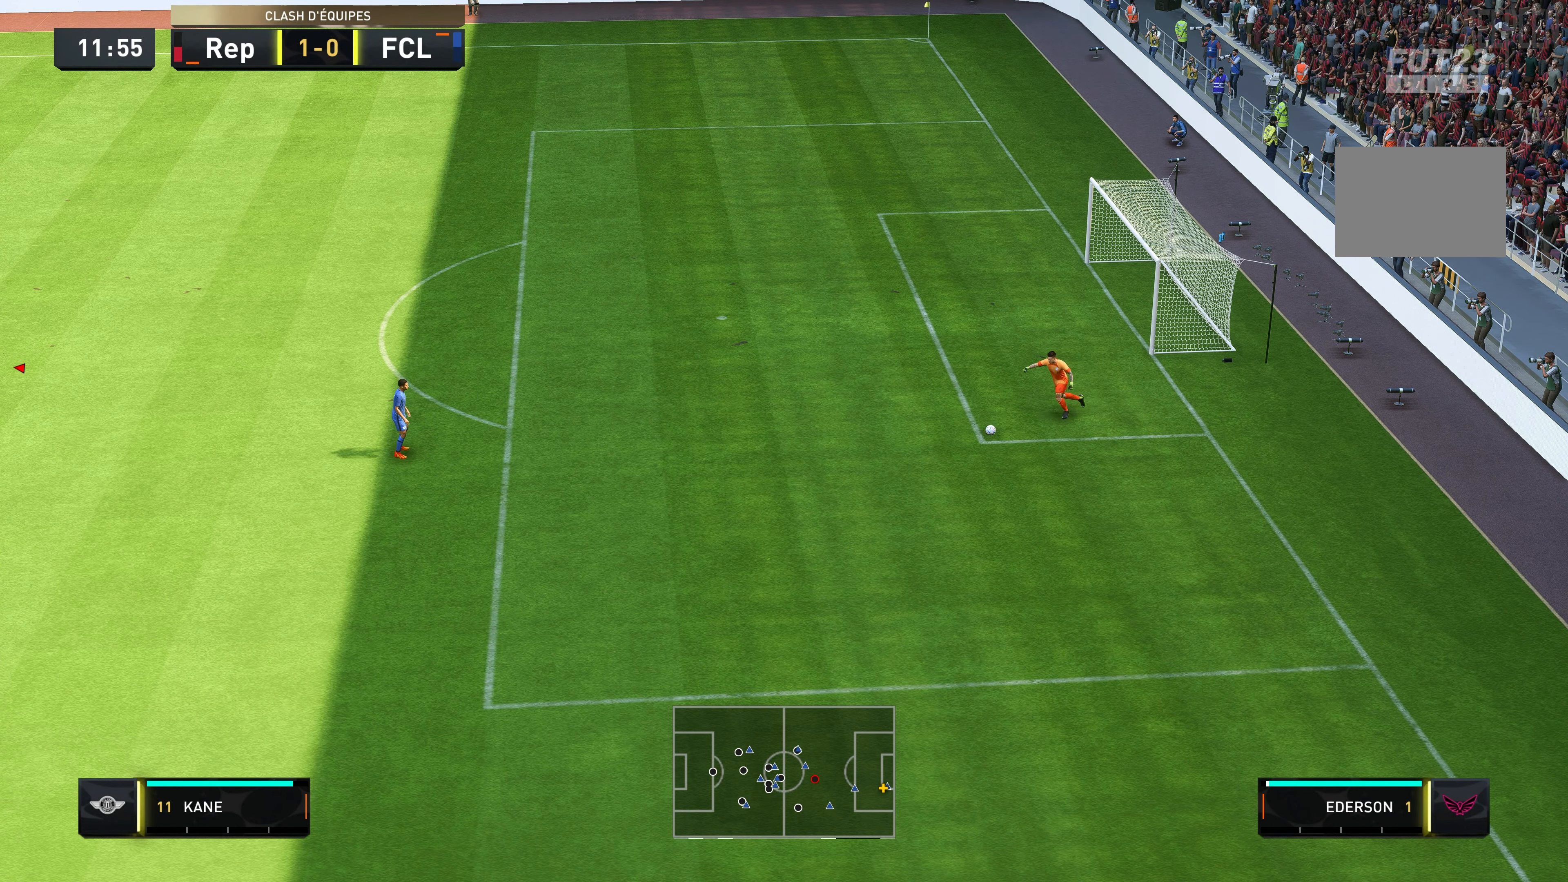
{"dt_ms": 500, "buttons": [], "left_stick": "center", "right_stick": "center", "events": []}
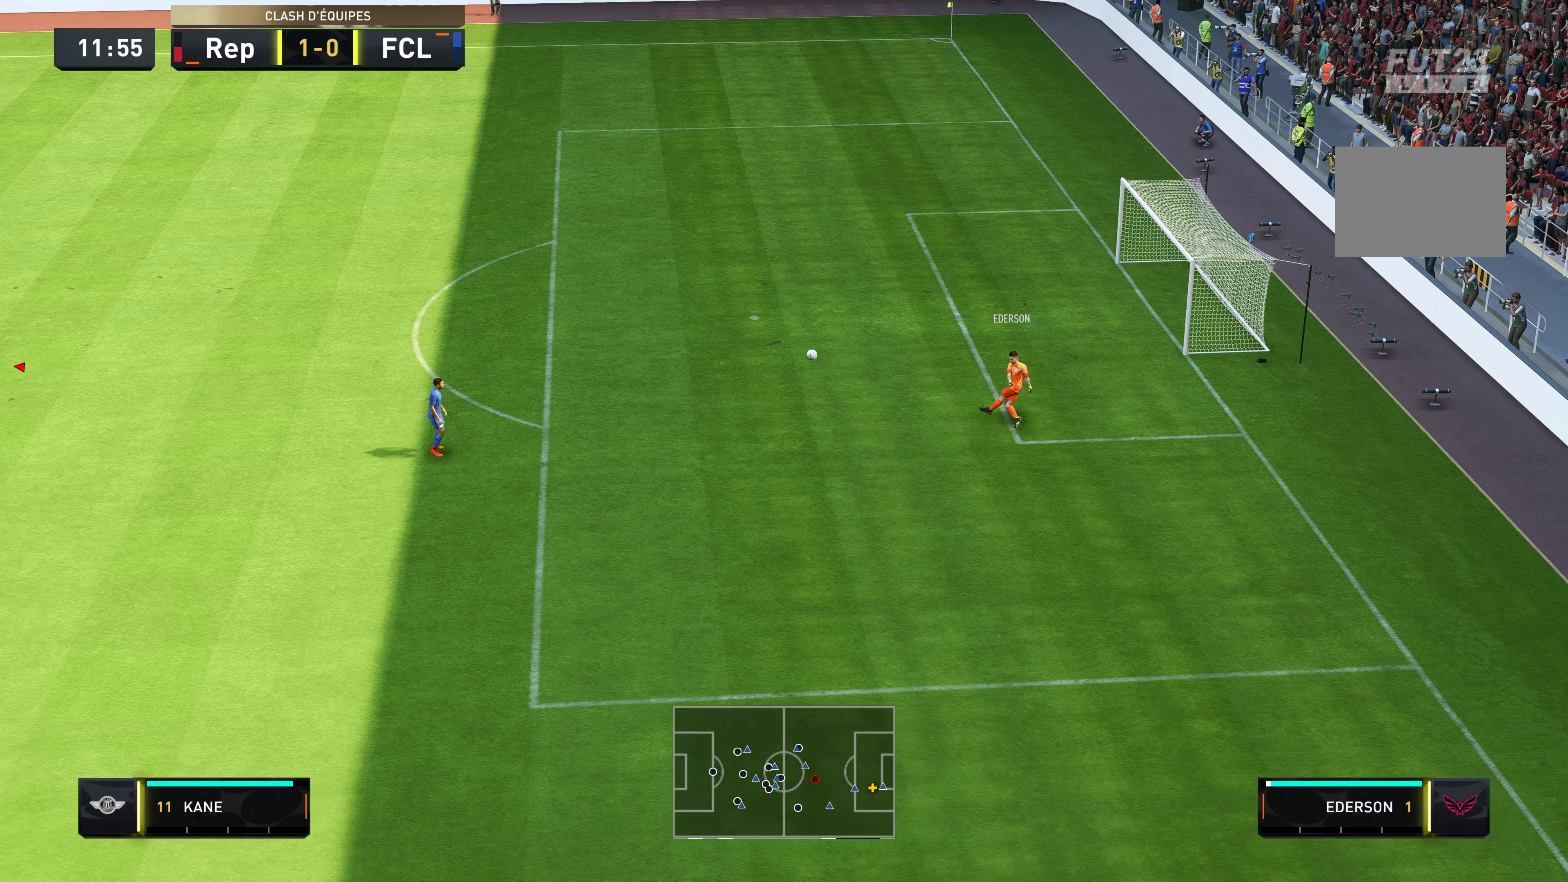
{"dt_ms": 500, "buttons": [], "left_stick": "center", "right_stick": "center", "events": []}
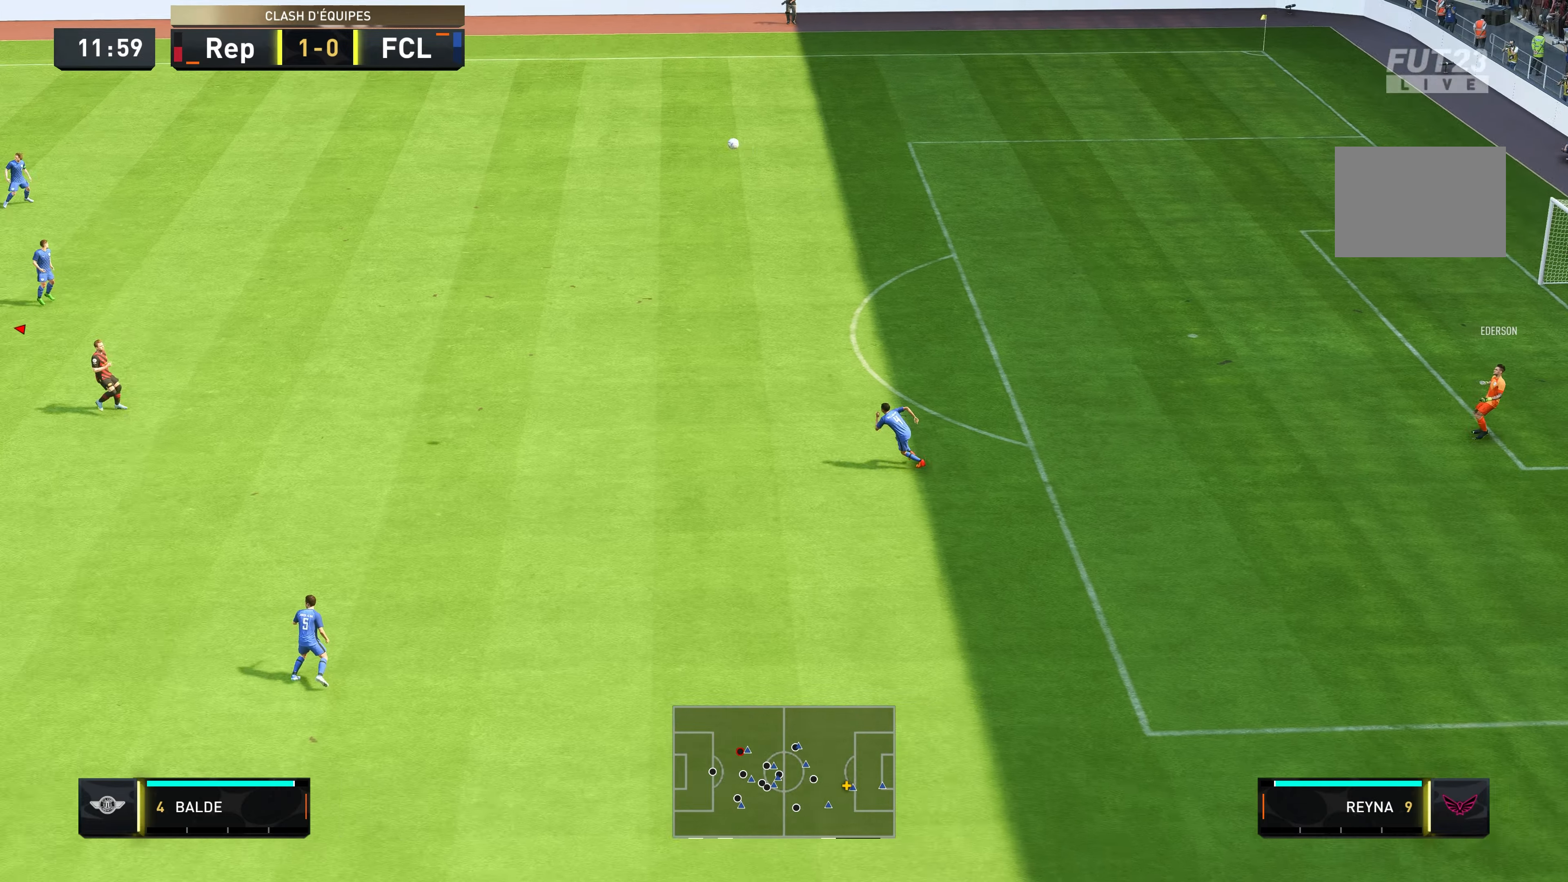
{"dt_ms": 500, "buttons": [], "left_stick": "center", "right_stick": "center", "events": []}
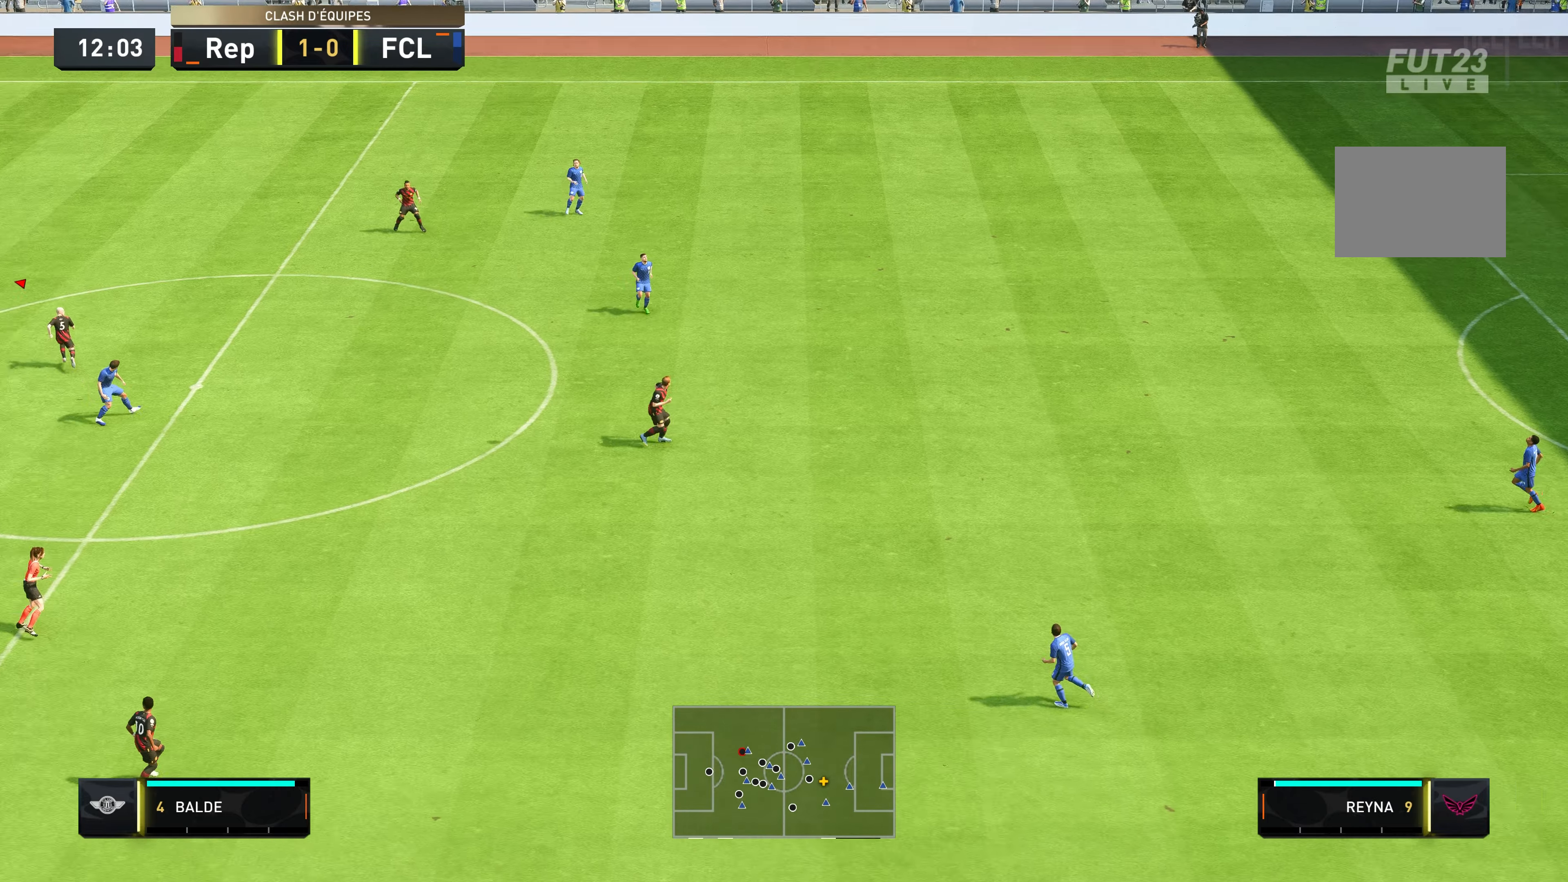
{"dt_ms": 500, "buttons": [], "left_stick": "center", "right_stick": "center", "events": []}
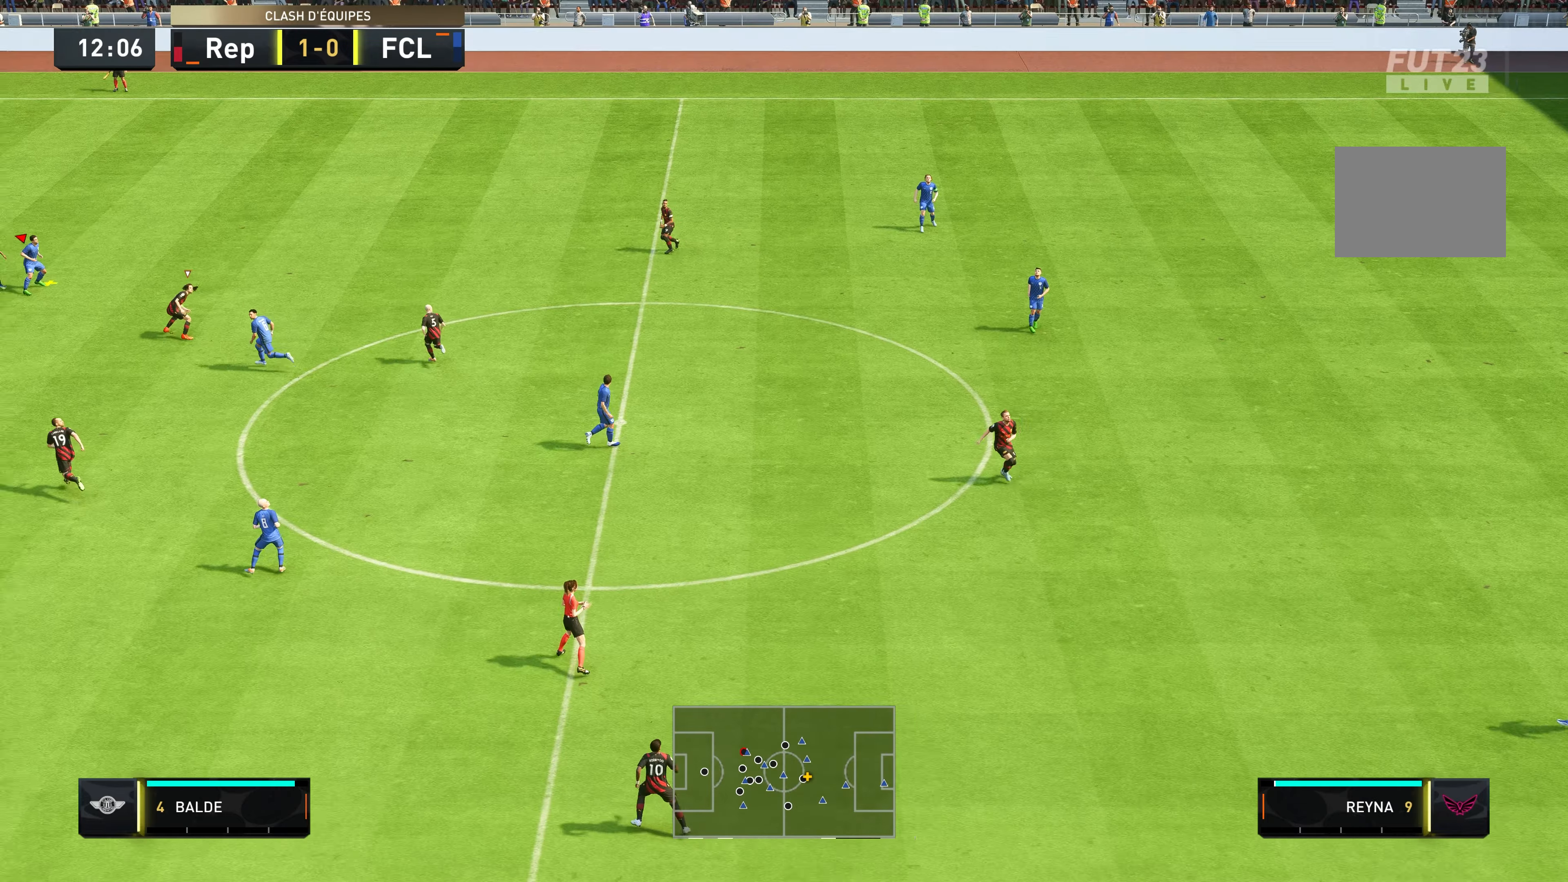
{"dt_ms": 500, "buttons": ["A"], "left_stick": "down-right", "right_stick": "center", "events": [[216, "left_stick", "down-right"], [383, "A", "down"]]}
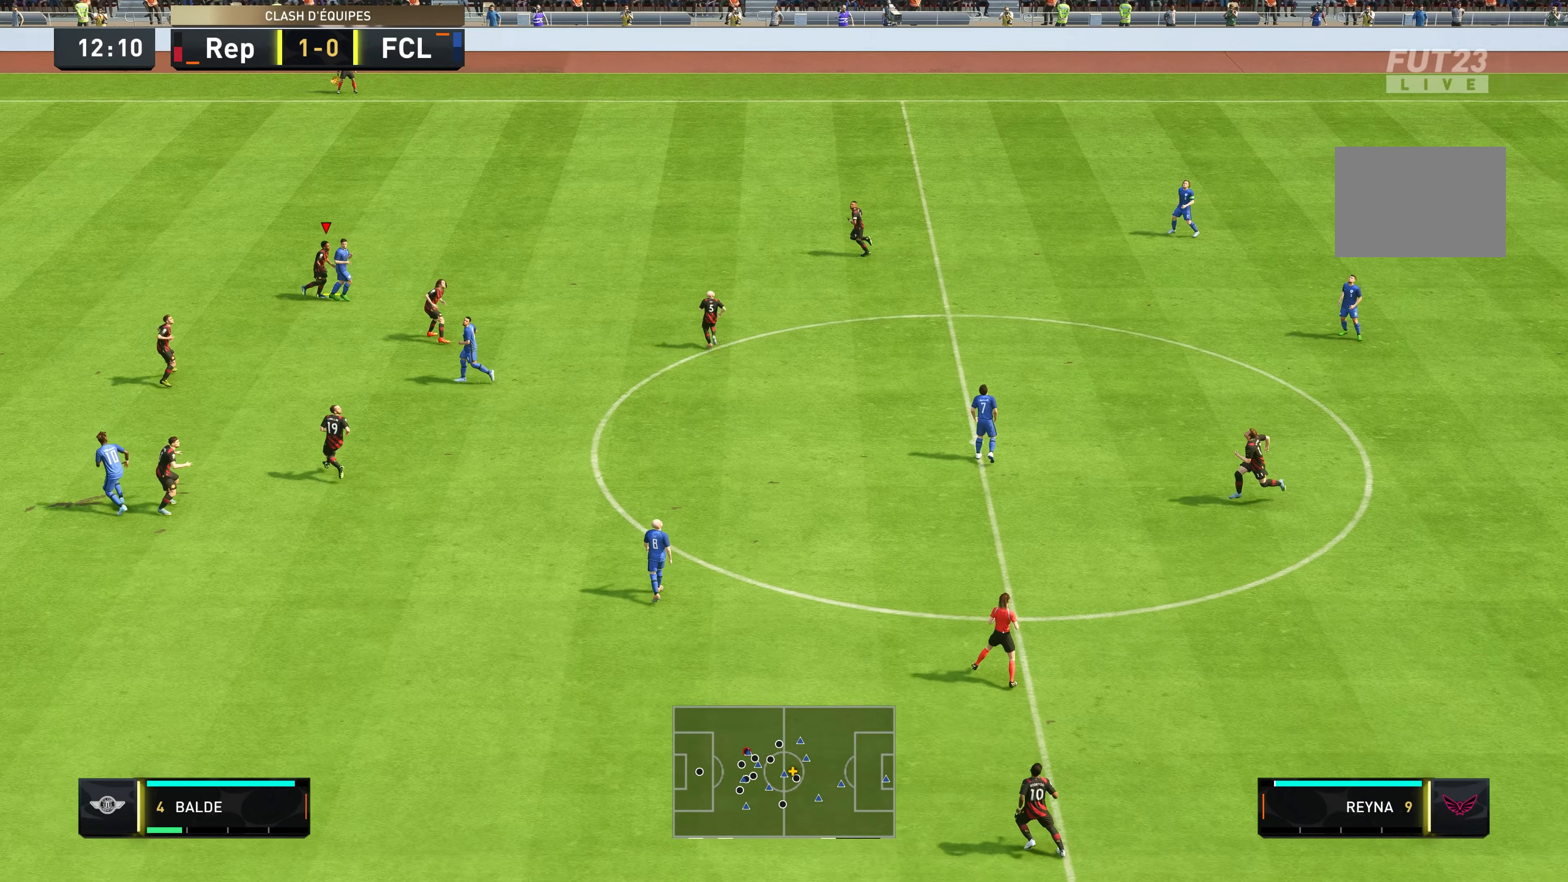
{"dt_ms": 500, "buttons": [], "left_stick": "down-right", "right_stick": "center", "events": [[150, "A", "up"]]}
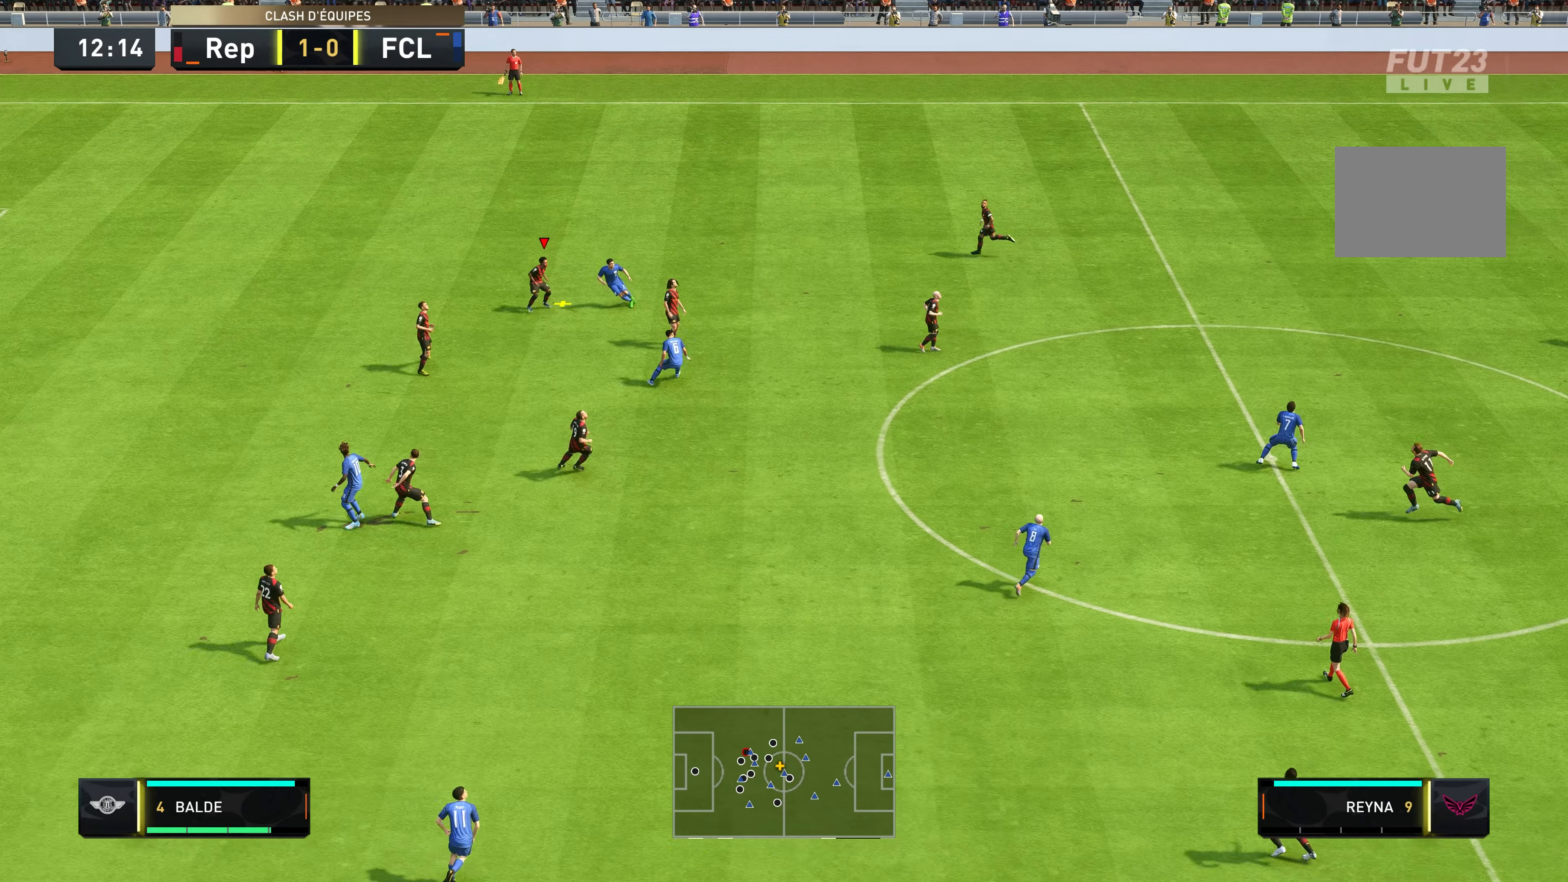
{"dt_ms": 500, "buttons": [], "left_stick": "down-right", "right_stick": "center", "events": []}
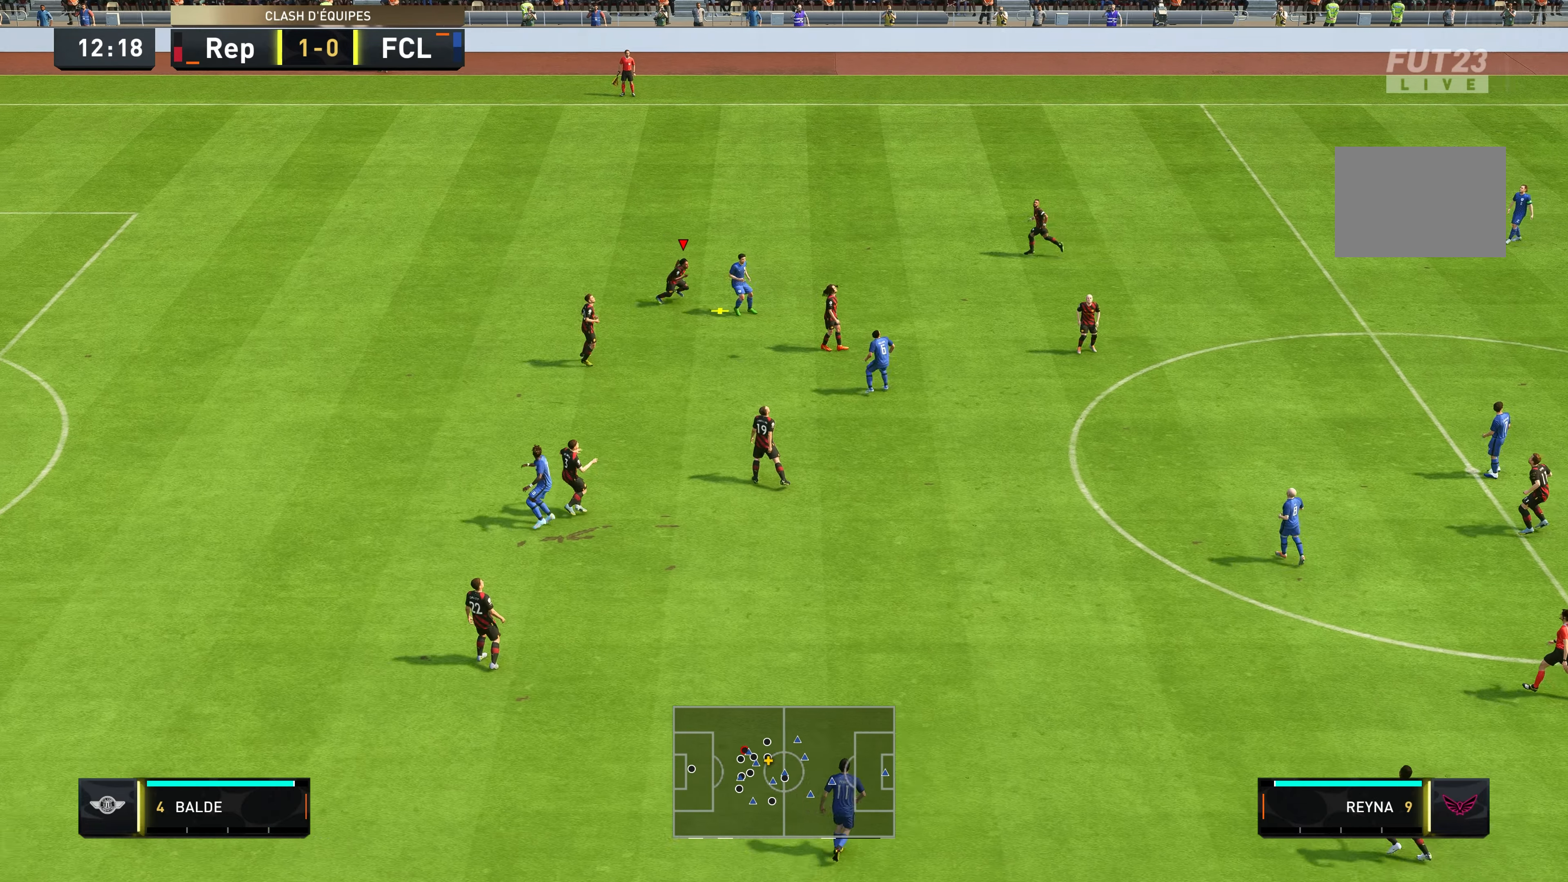
{"dt_ms": 500, "buttons": [], "left_stick": "down-right", "right_stick": "center", "events": [[50, "A", "down"], [250, "A", "up"]]}
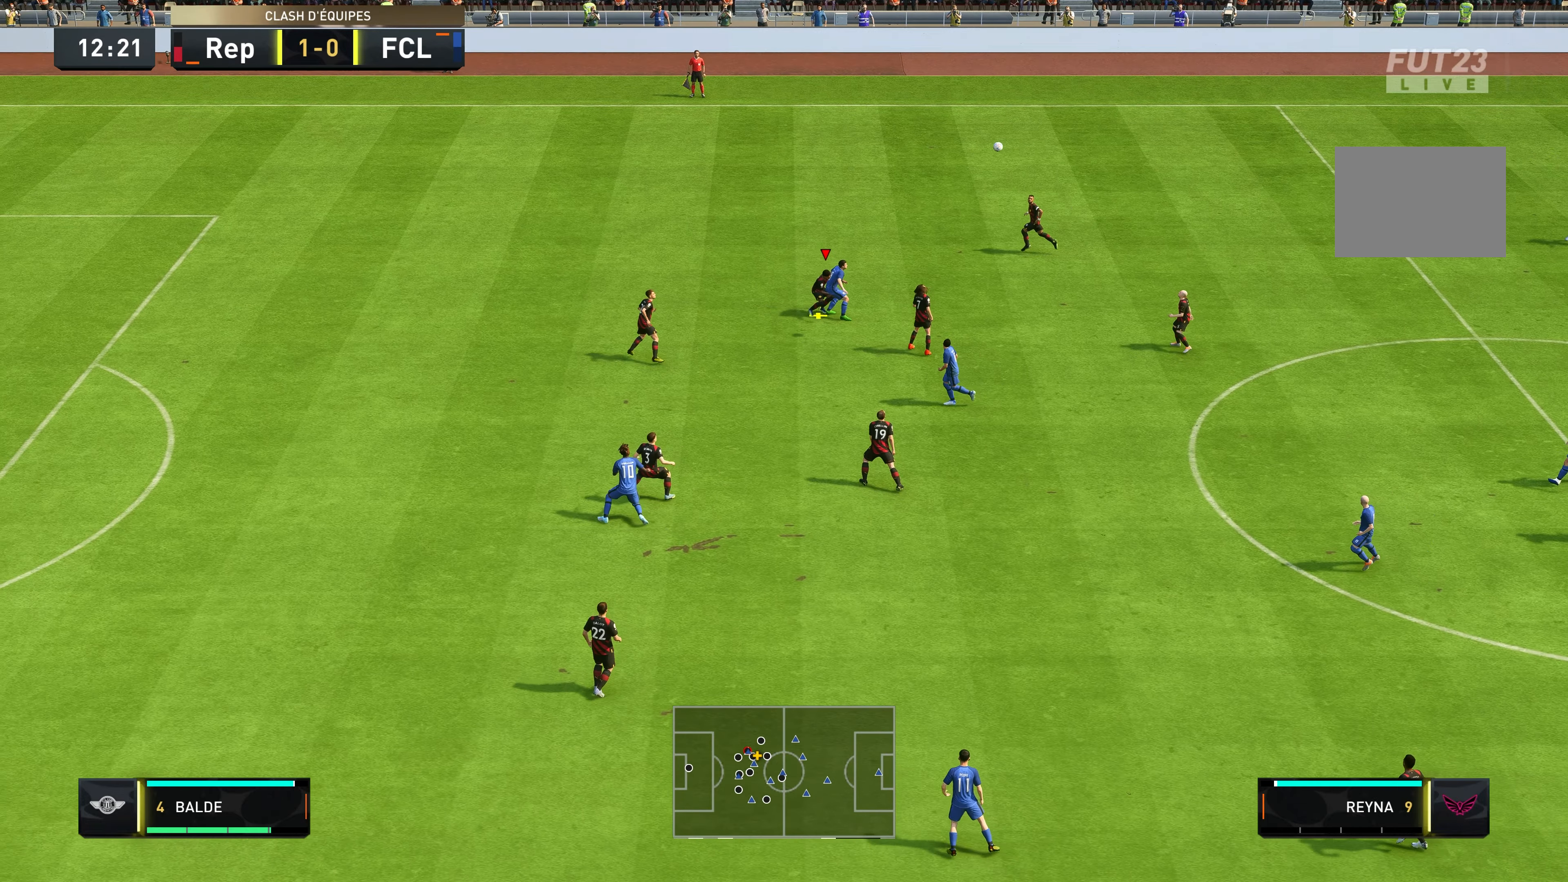
{"dt_ms": 500, "buttons": [], "left_stick": "down-right", "right_stick": "center", "events": []}
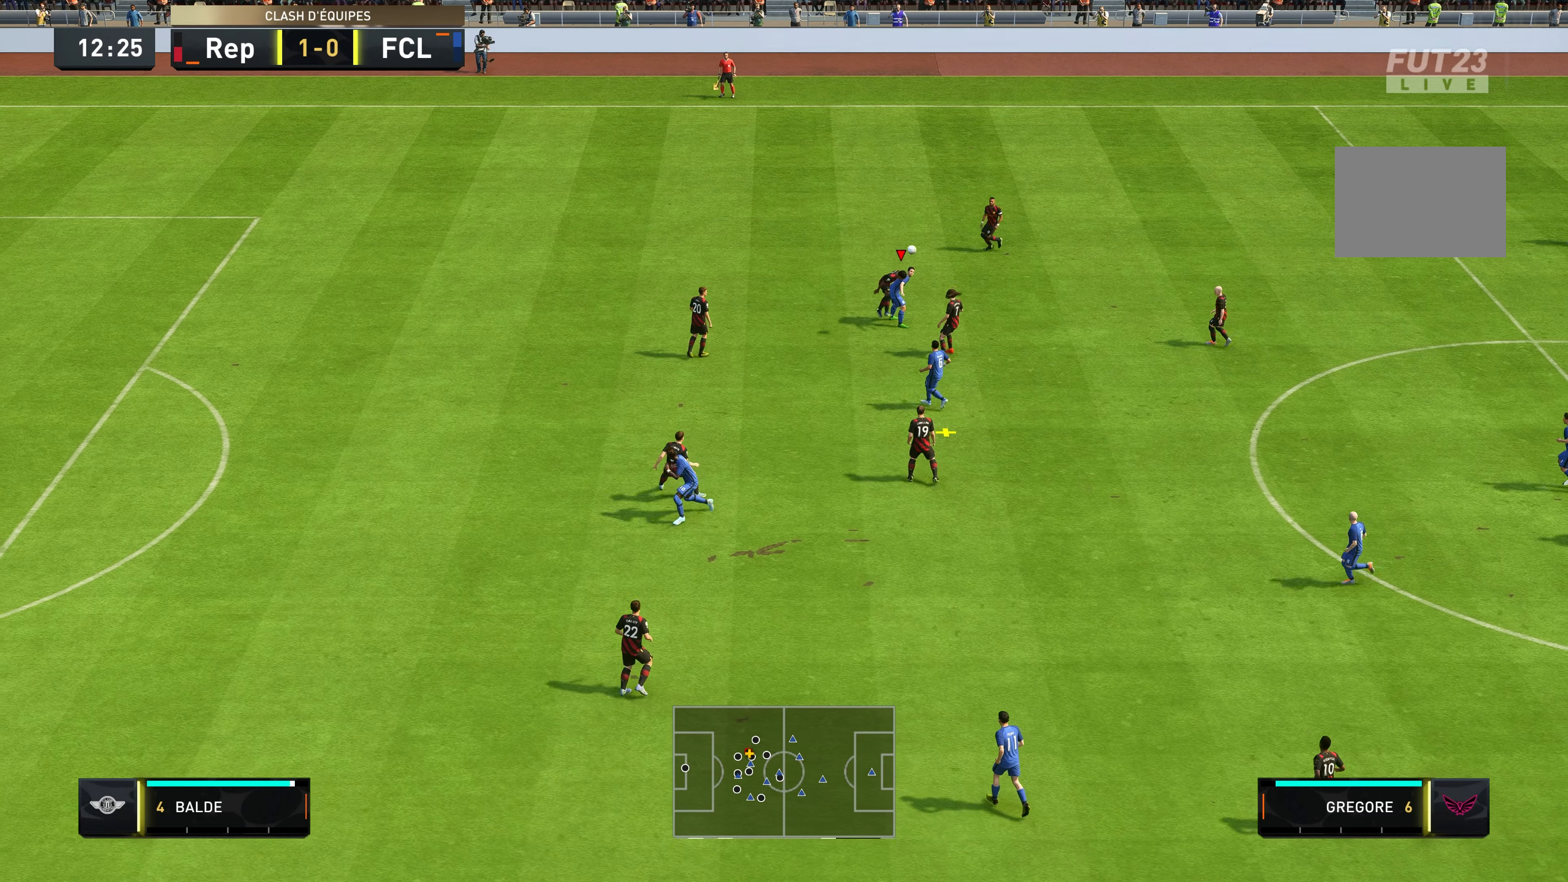
{"dt_ms": 500, "buttons": [], "left_stick": "down-right", "right_stick": "center", "events": []}
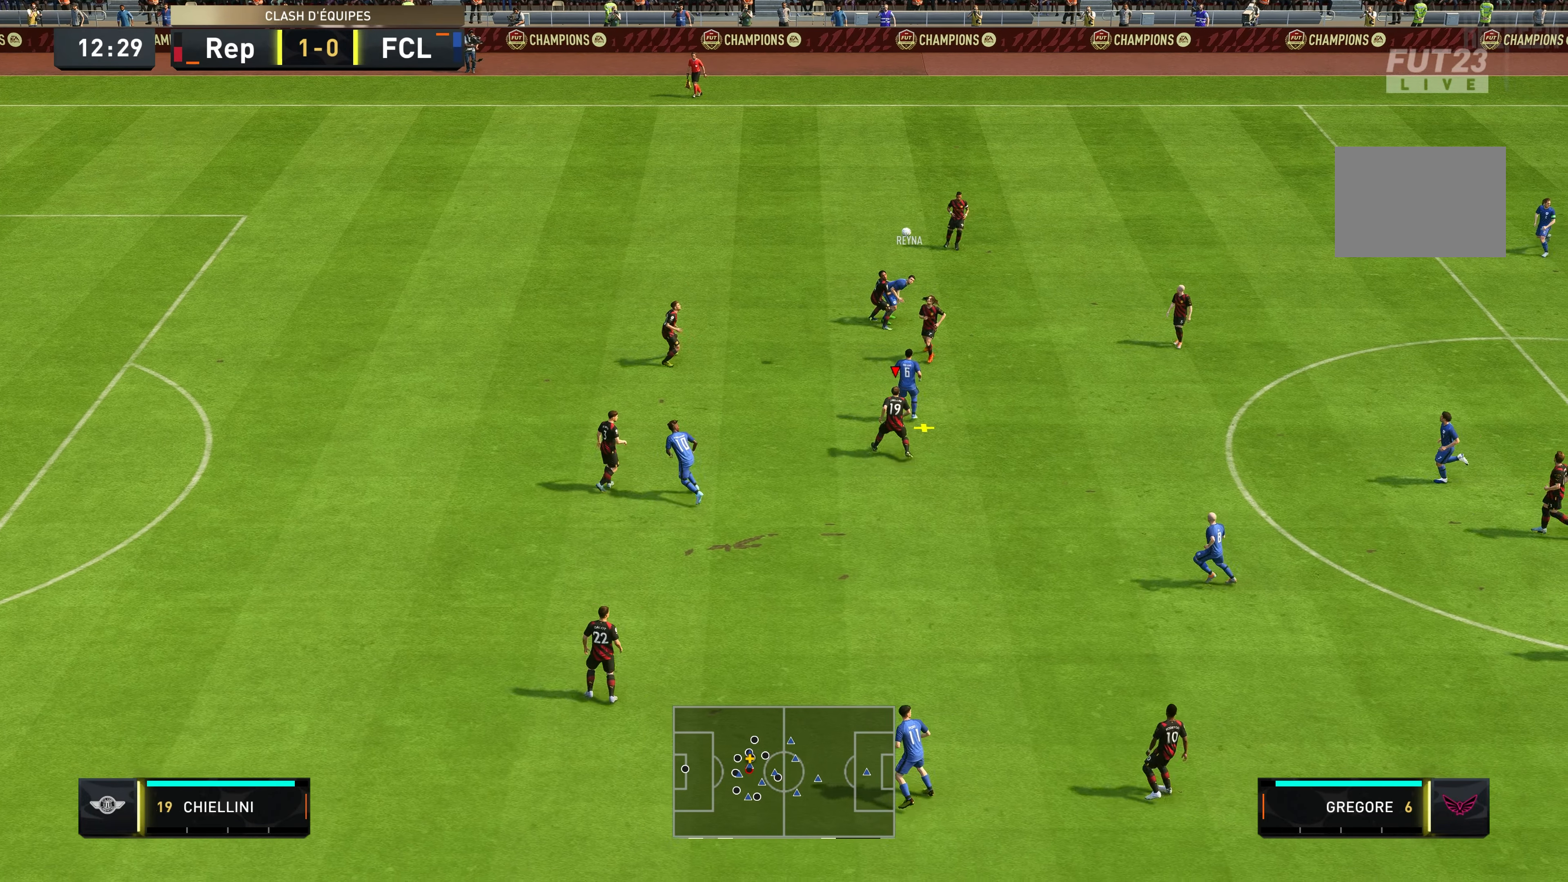
{"dt_ms": 500, "buttons": [], "left_stick": "down-right", "right_stick": "center", "events": [[150, "A", "down"], [316, "A", "up"]]}
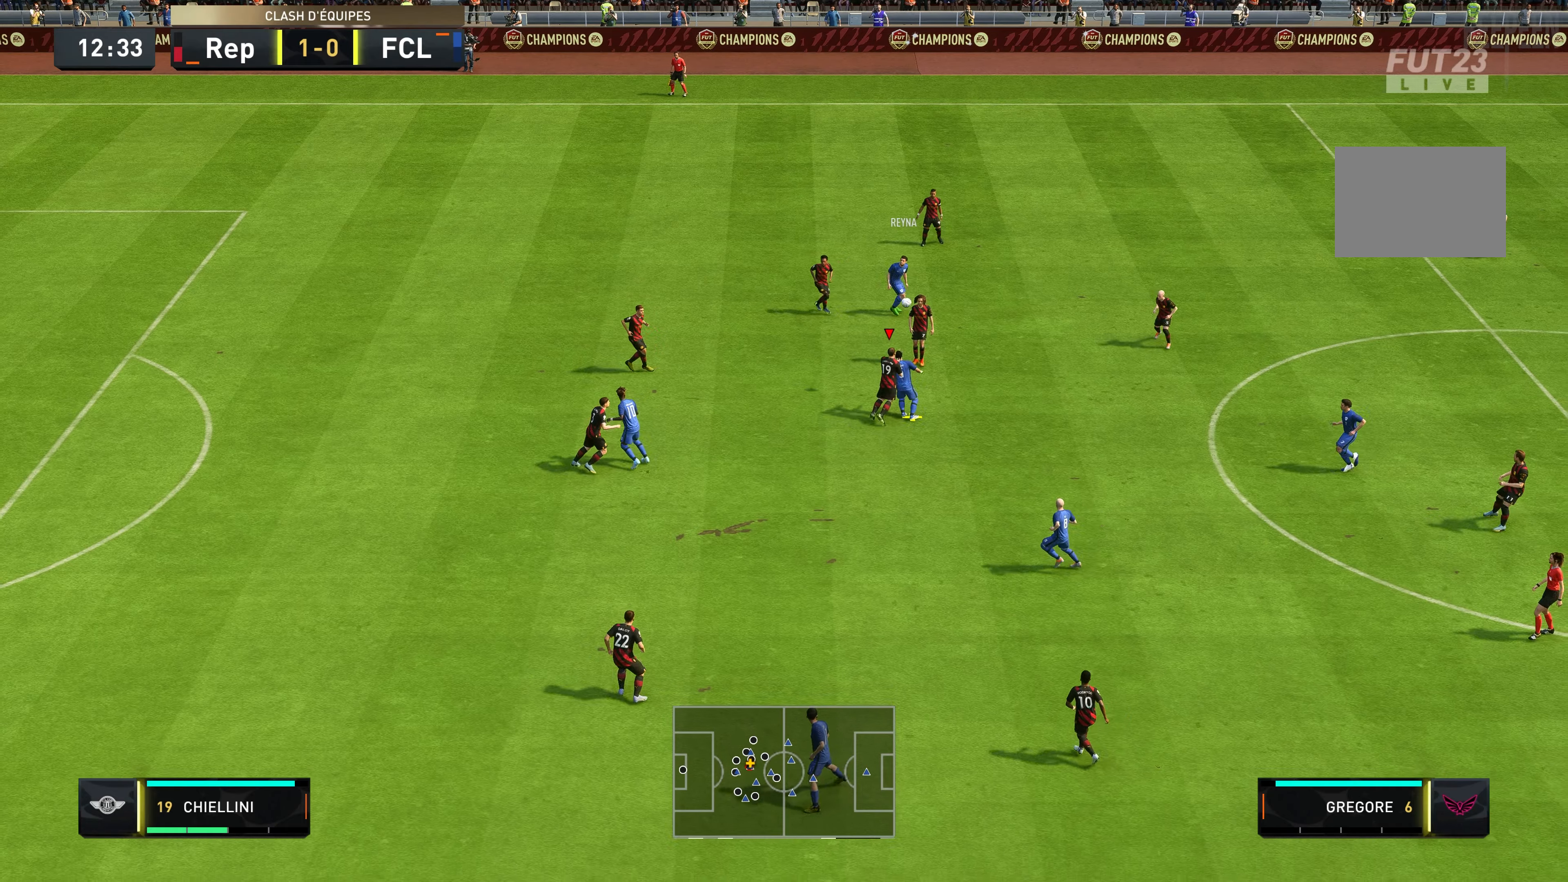
{"dt_ms": 500, "buttons": [], "left_stick": "down-right", "right_stick": "center", "events": []}
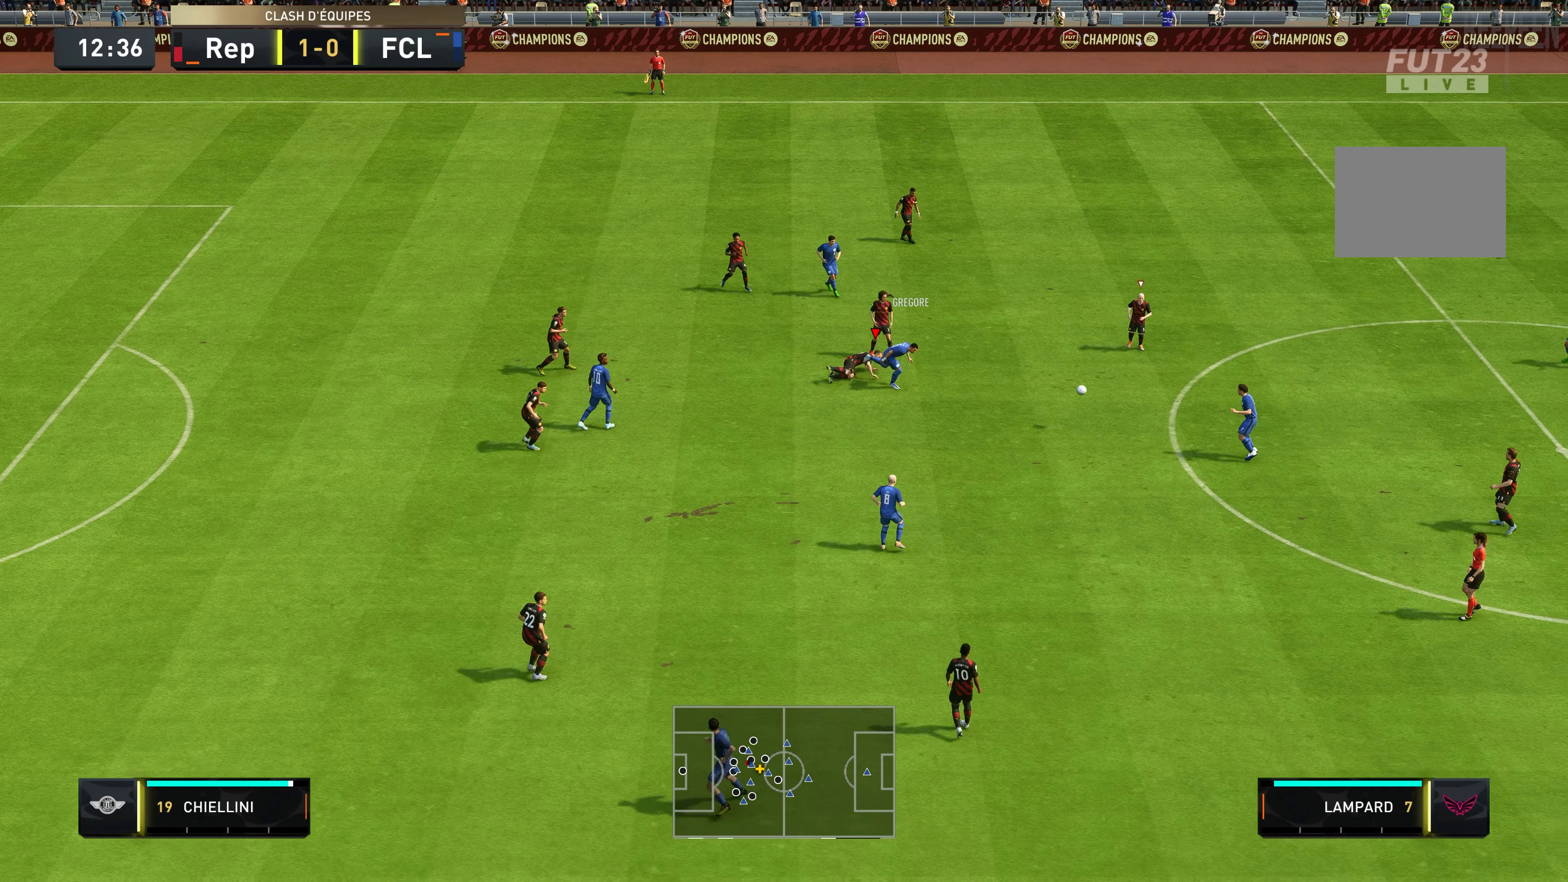
{"dt_ms": 500, "buttons": [], "left_stick": "down-right", "right_stick": "center", "events": []}
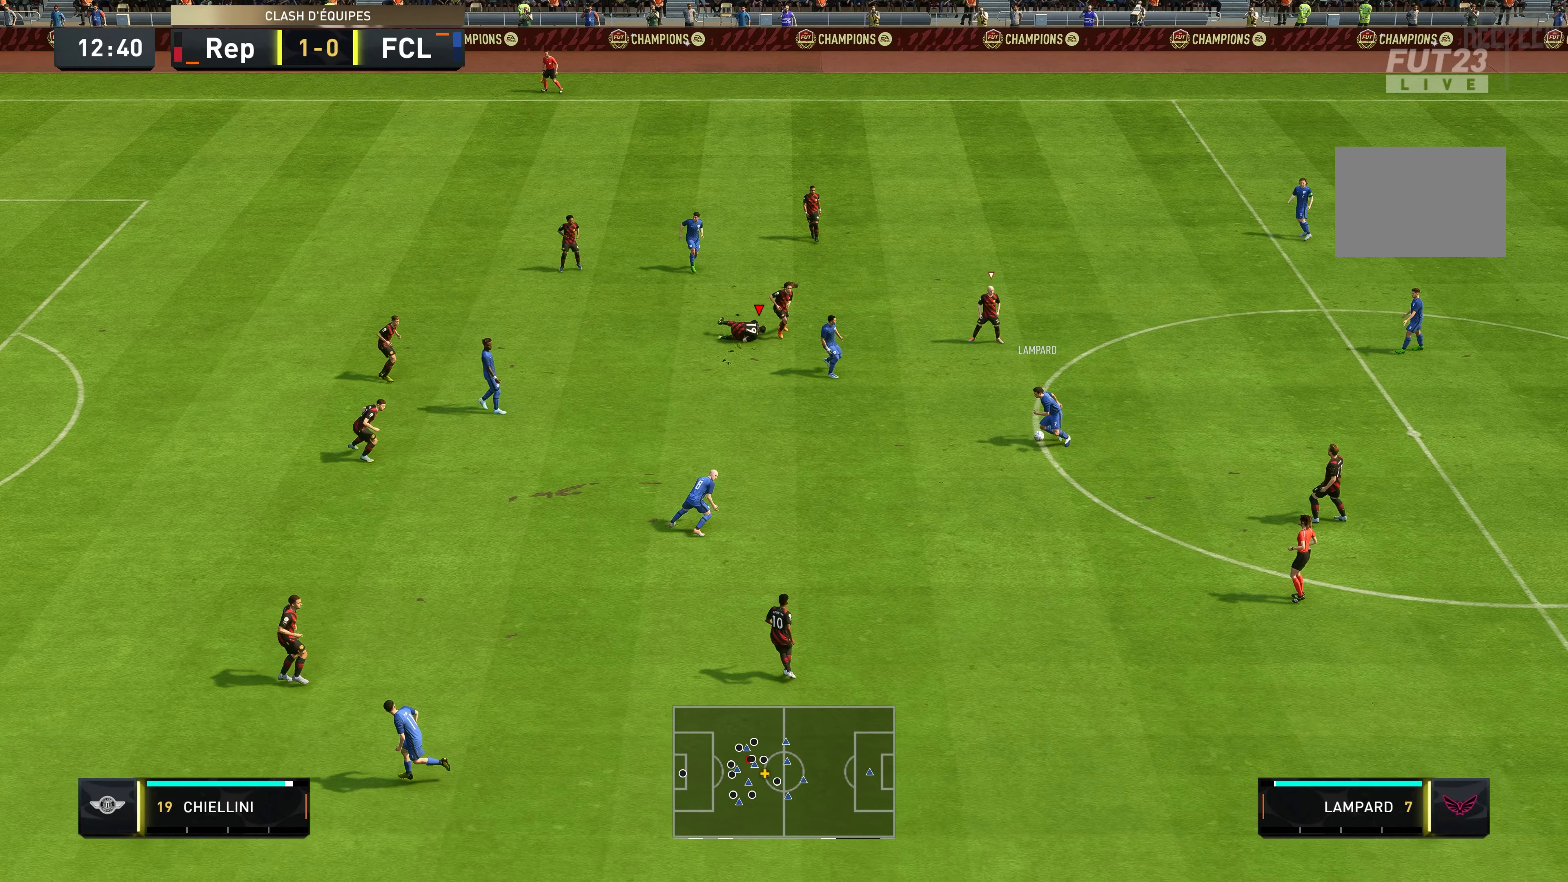
{"dt_ms": 500, "buttons": ["L1"], "left_stick": "down-right", "right_stick": "center", "events": [[417, "L1", "down"]]}
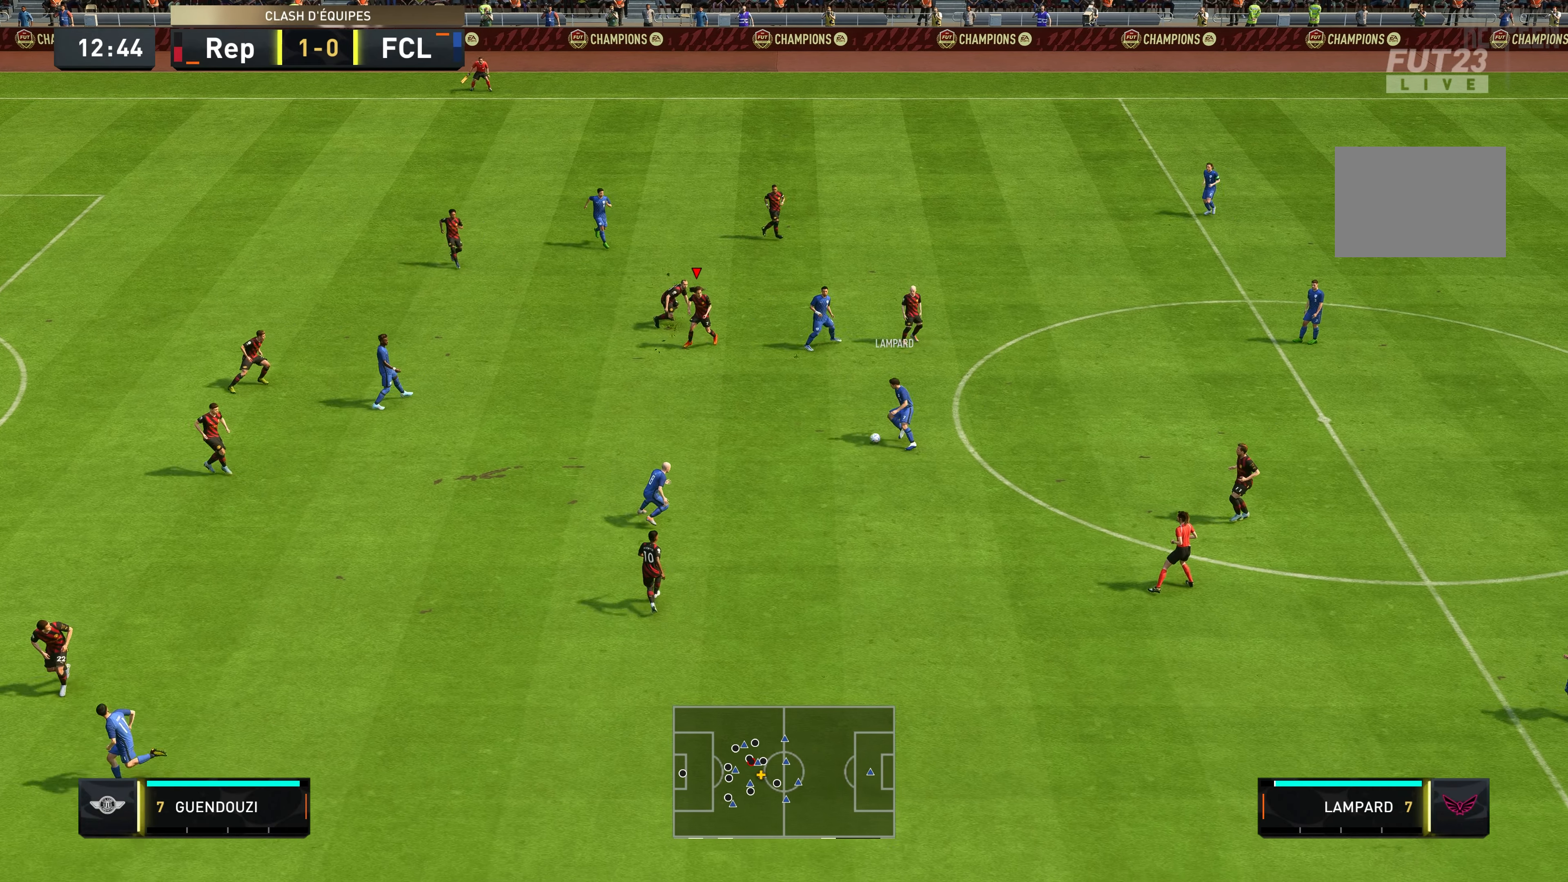
{"dt_ms": 500, "buttons": ["R2"], "left_stick": "down-right", "right_stick": "center", "events": [[50, "L1", "up"], [117, "R2", "down"]]}
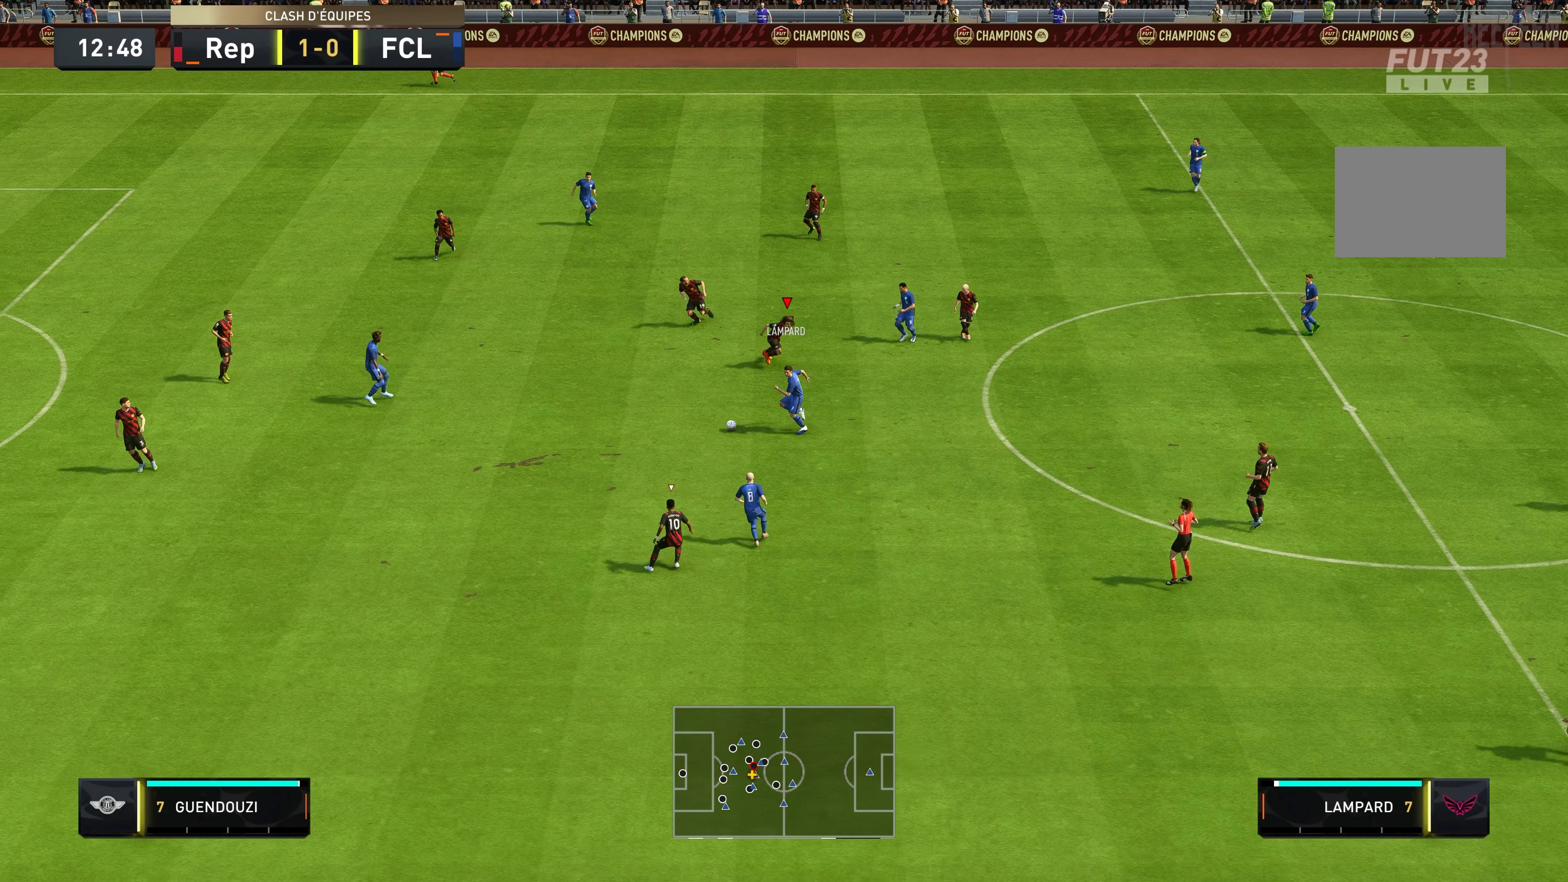
{"dt_ms": 500, "buttons": ["R2"], "left_stick": "down-right", "right_stick": "center", "events": [[50, "L1", "down"], [183, "L1", "up"]]}
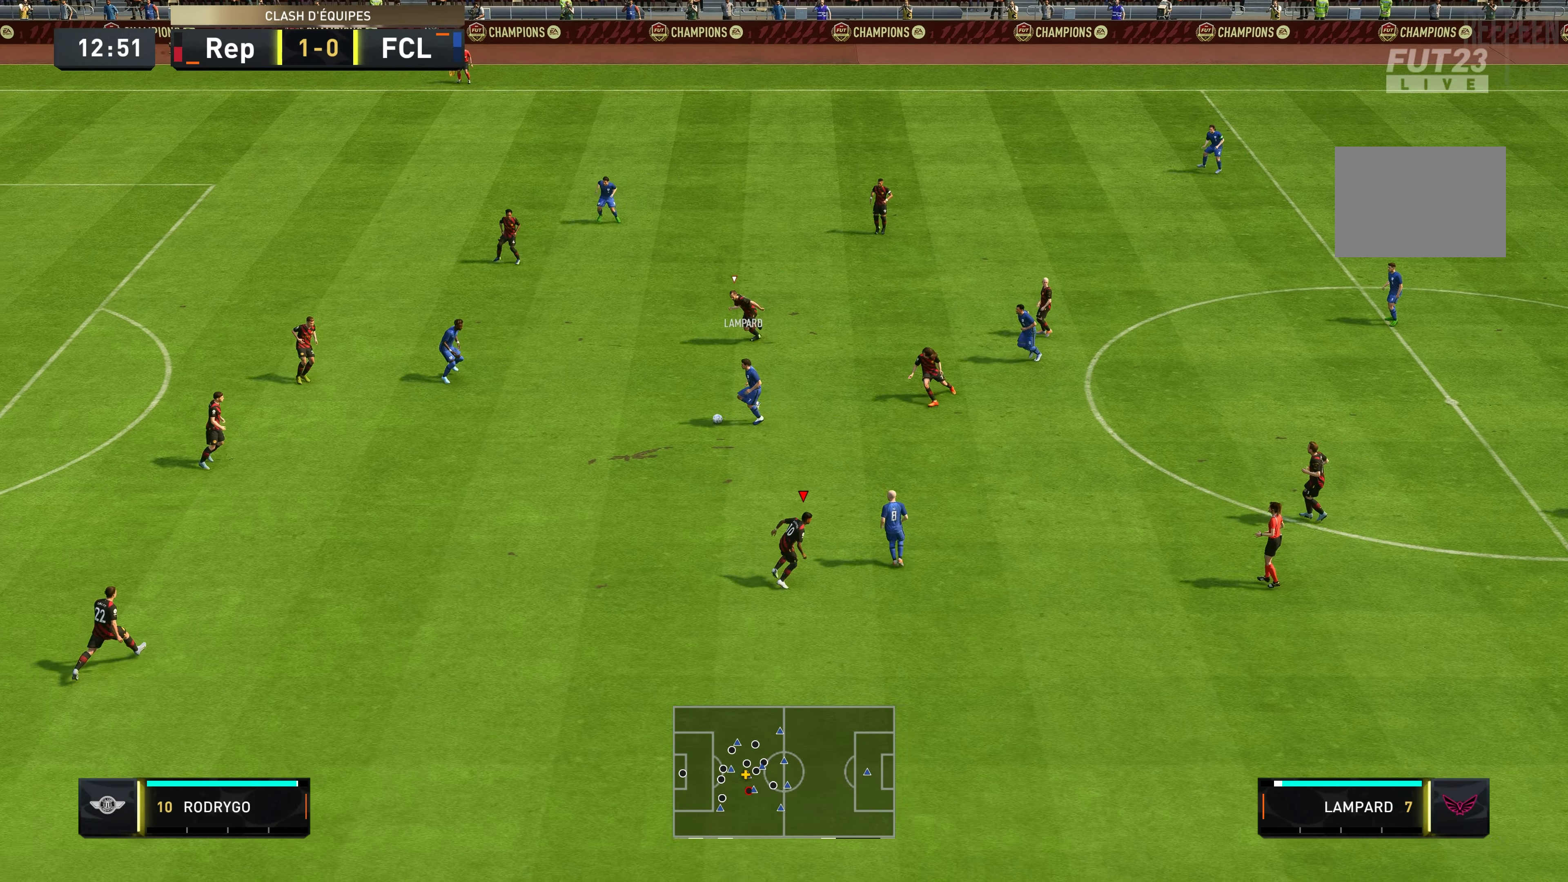
{"dt_ms": 500, "buttons": ["R2"], "left_stick": "down-right", "right_stick": "center", "events": [[150, "L1", "down"], [317, "L1", "up"]]}
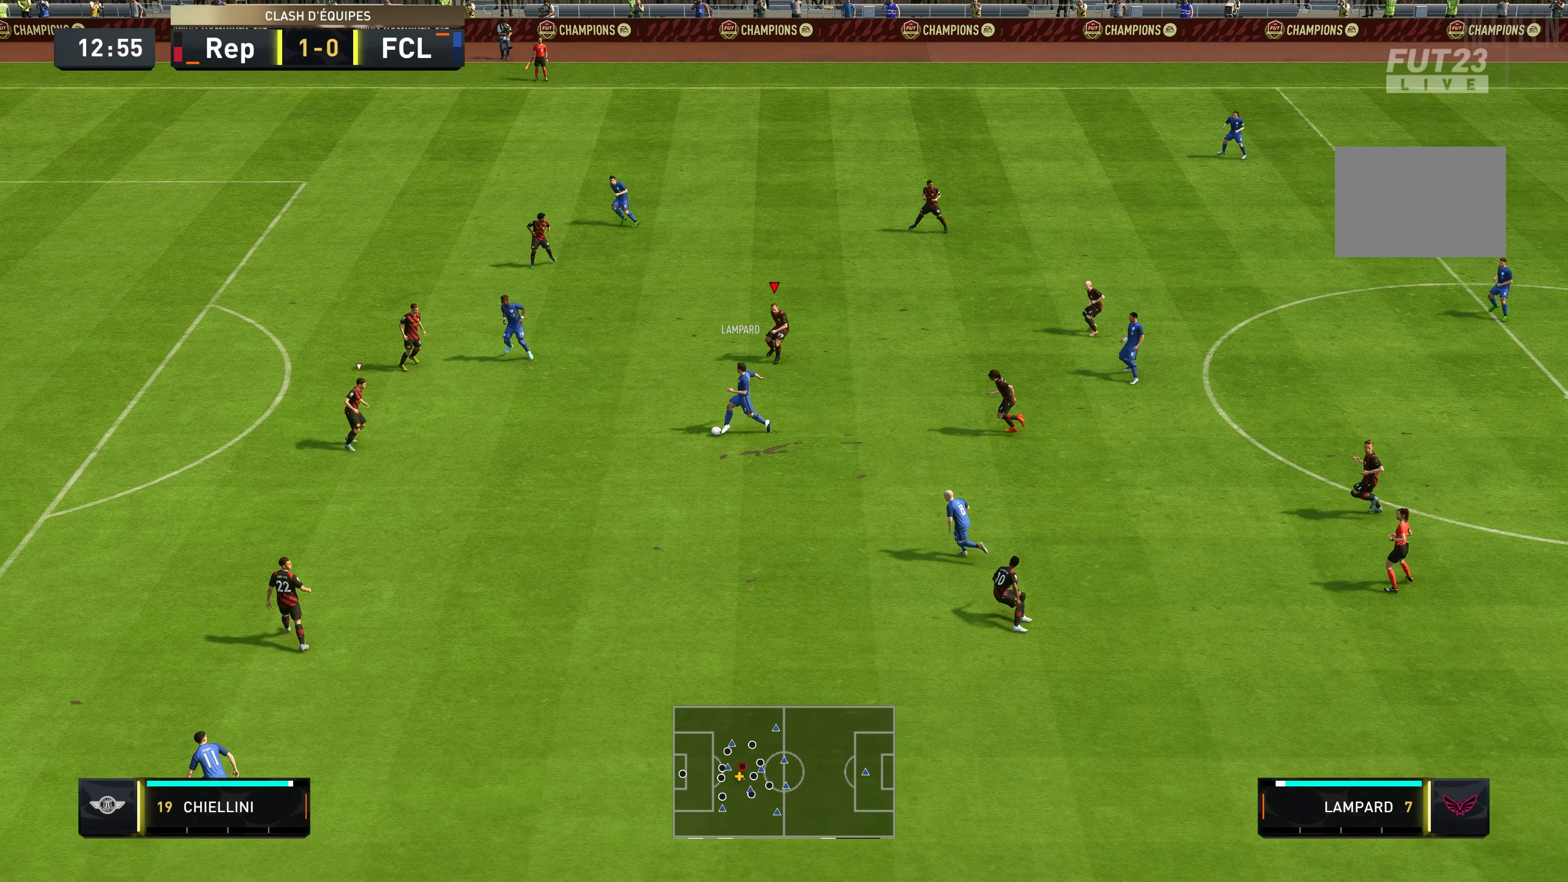
{"dt_ms": 500, "buttons": ["L2", "R2"], "left_stick": "right", "right_stick": "center", "events": [[217, "L1", "down"], [317, "L1", "up"], [483, "left_stick", "right"], [500, "L2", "down"]]}
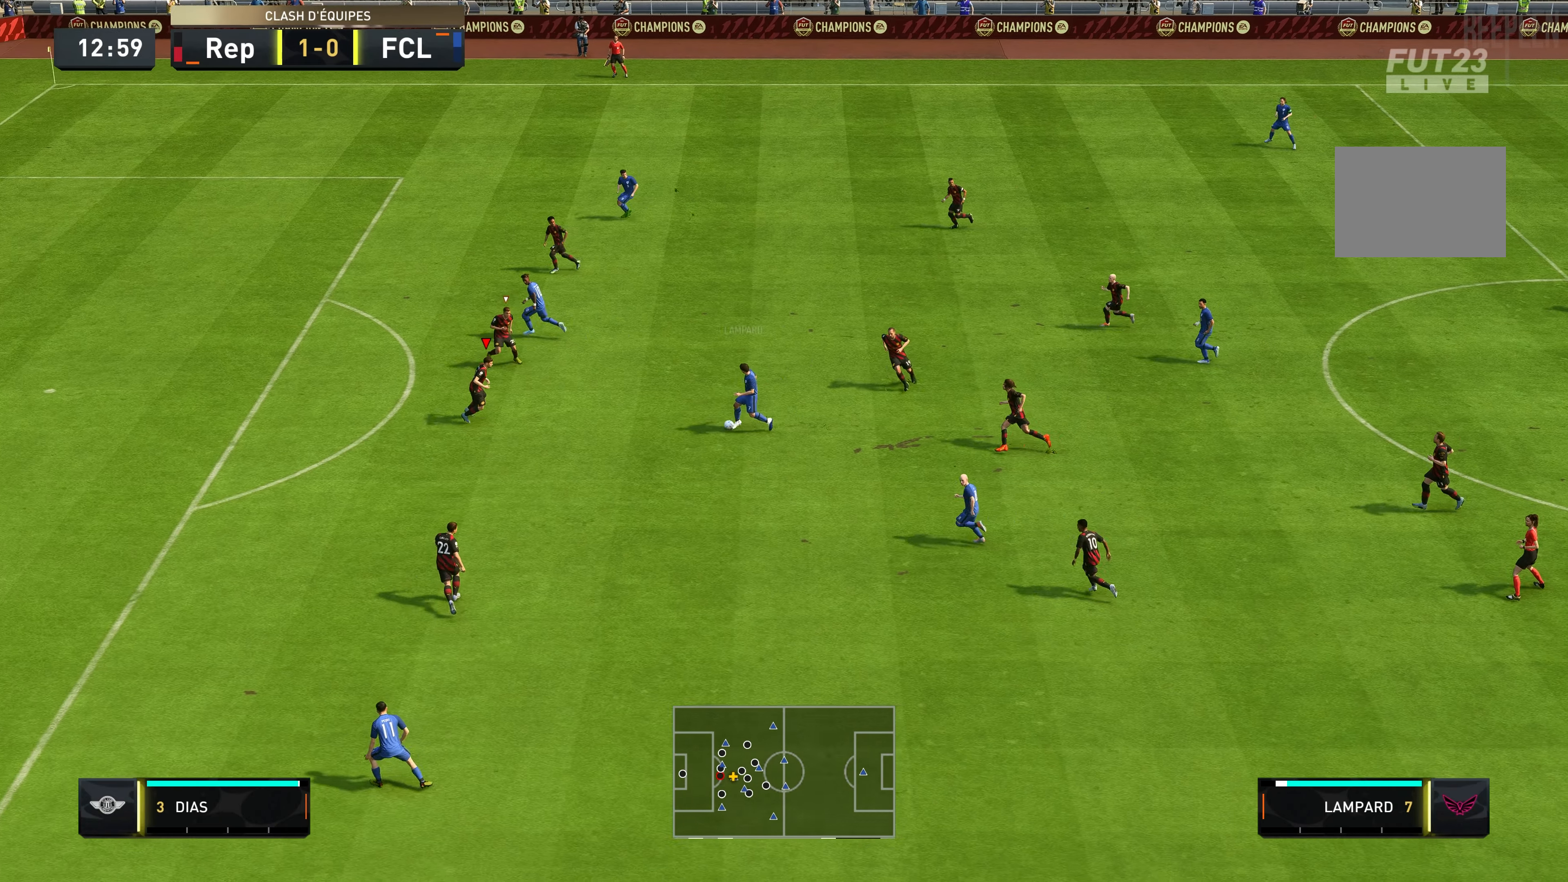
{"dt_ms": 500, "buttons": ["L2", "R2"], "left_stick": "down", "right_stick": "center", "events": [[350, "left_stick", "down-right"], [500, "left_stick", "down"]]}
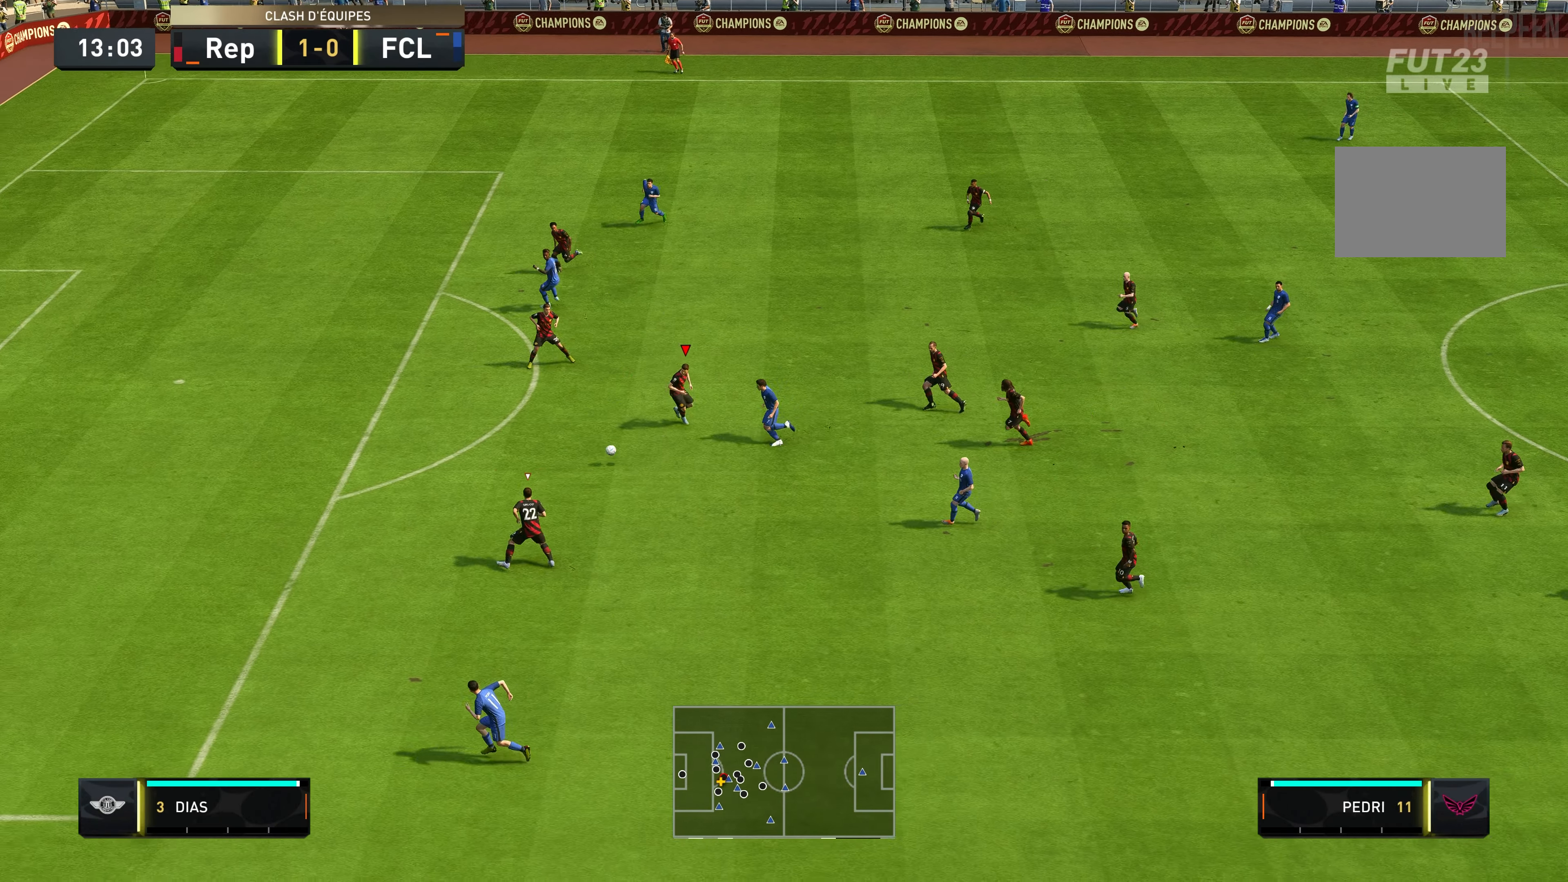
{"dt_ms": 500, "buttons": ["R2"], "left_stick": "left", "right_stick": "center", "events": [[33, "B", "down"], [67, "B", "up"], [150, "left_stick", "down-left"], [267, "L2", "up"], [350, "L1", "down"], [350, "left_stick", "left"], [450, "L1", "up"]]}